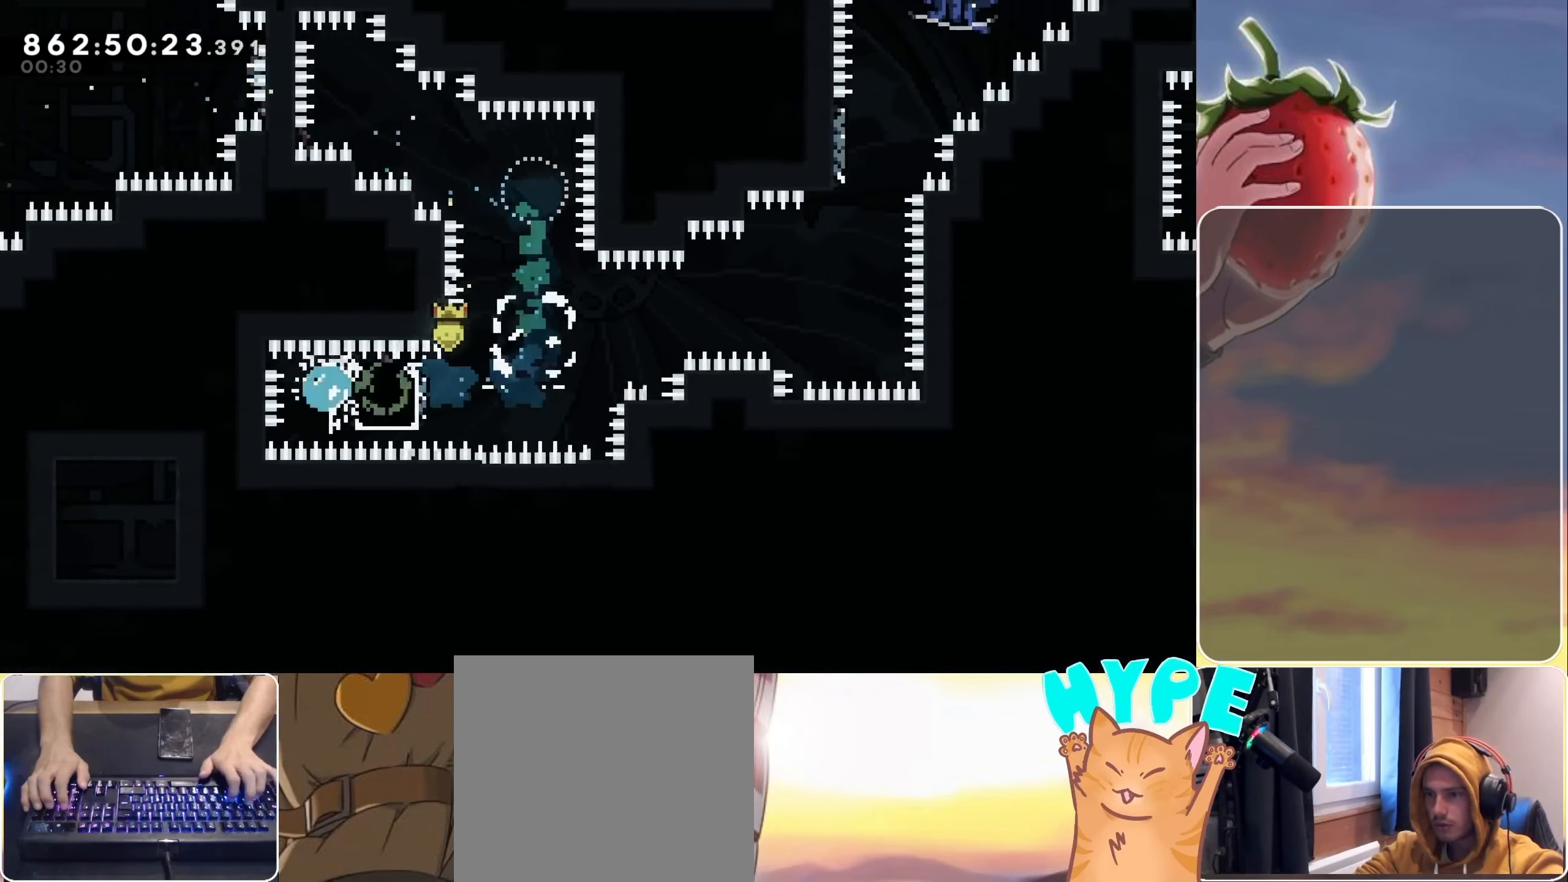
Gameplay with keyboard; each line is a JSON object with the keys held at the frame after it. "events" lists presses ("down") and releases ("up") of "3", "dash", "demo", "down", "grab", "jump", "jump2", "left", "pause", "right" and "up" between this image and that frame as [ms after this image, input, new state], when the widget could be followed in between. No other keys are recorded. Mouse input is not recorded. Key names are as the overlay labels them; some are game actions (e.g. jump) rather than physical keys.
{"keys": ["jump", "right"], "events": [[117, "dash", "up"], [217, "jump", "down"]]}
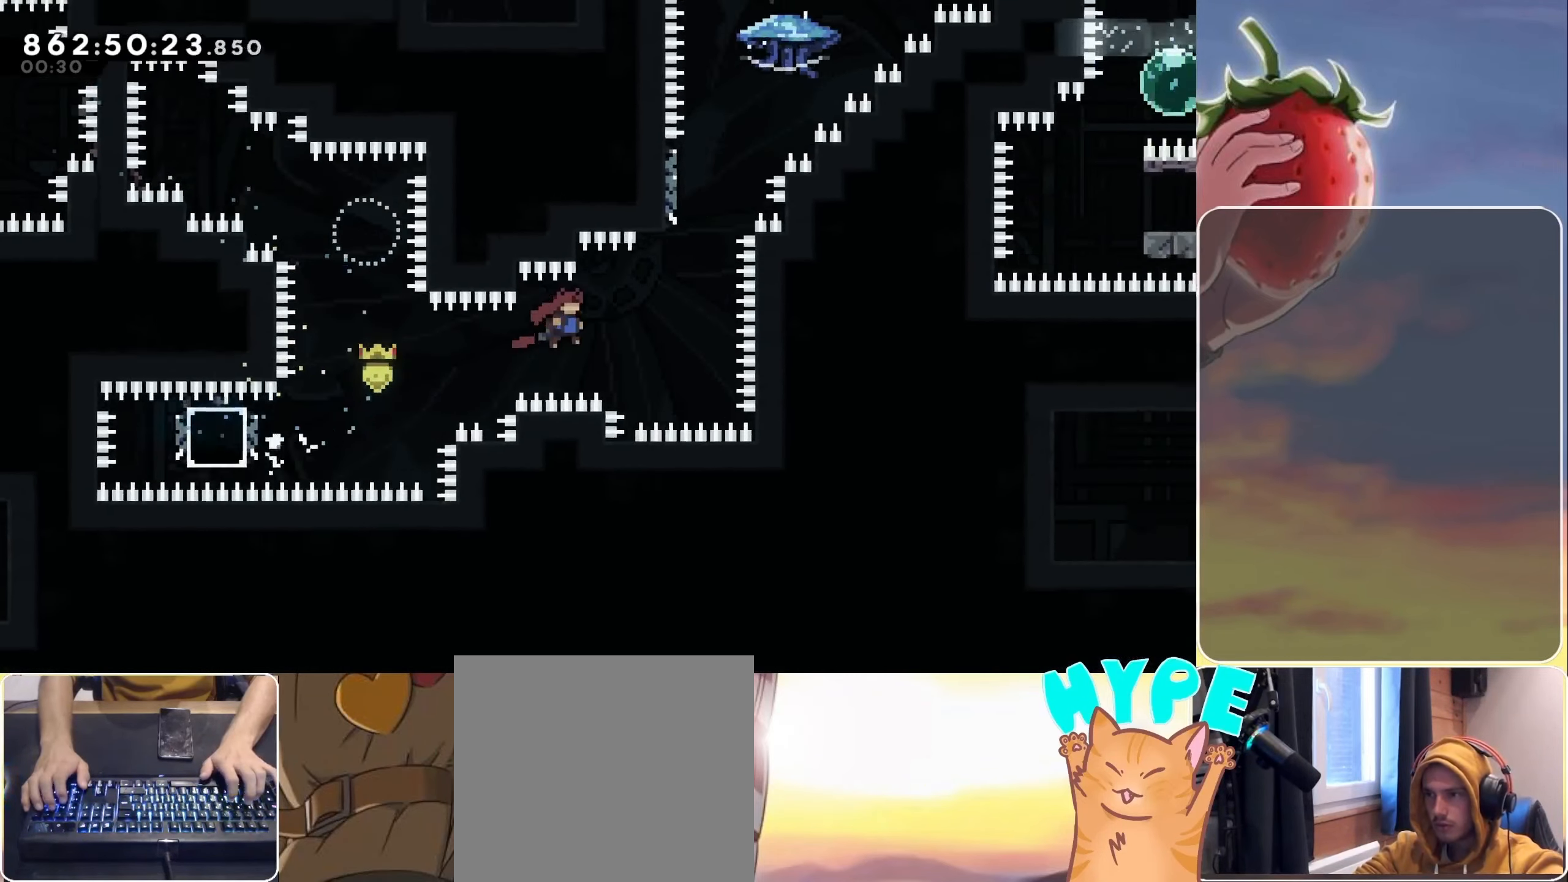
{"keys": ["jump", "right"], "events": [[183, "right", "up"], [183, "up", "down"], [233, "dash", "down"], [367, "dash", "up"], [367, "jump", "up"], [417, "up", "up"], [500, "jump", "down"], [500, "right", "down"]]}
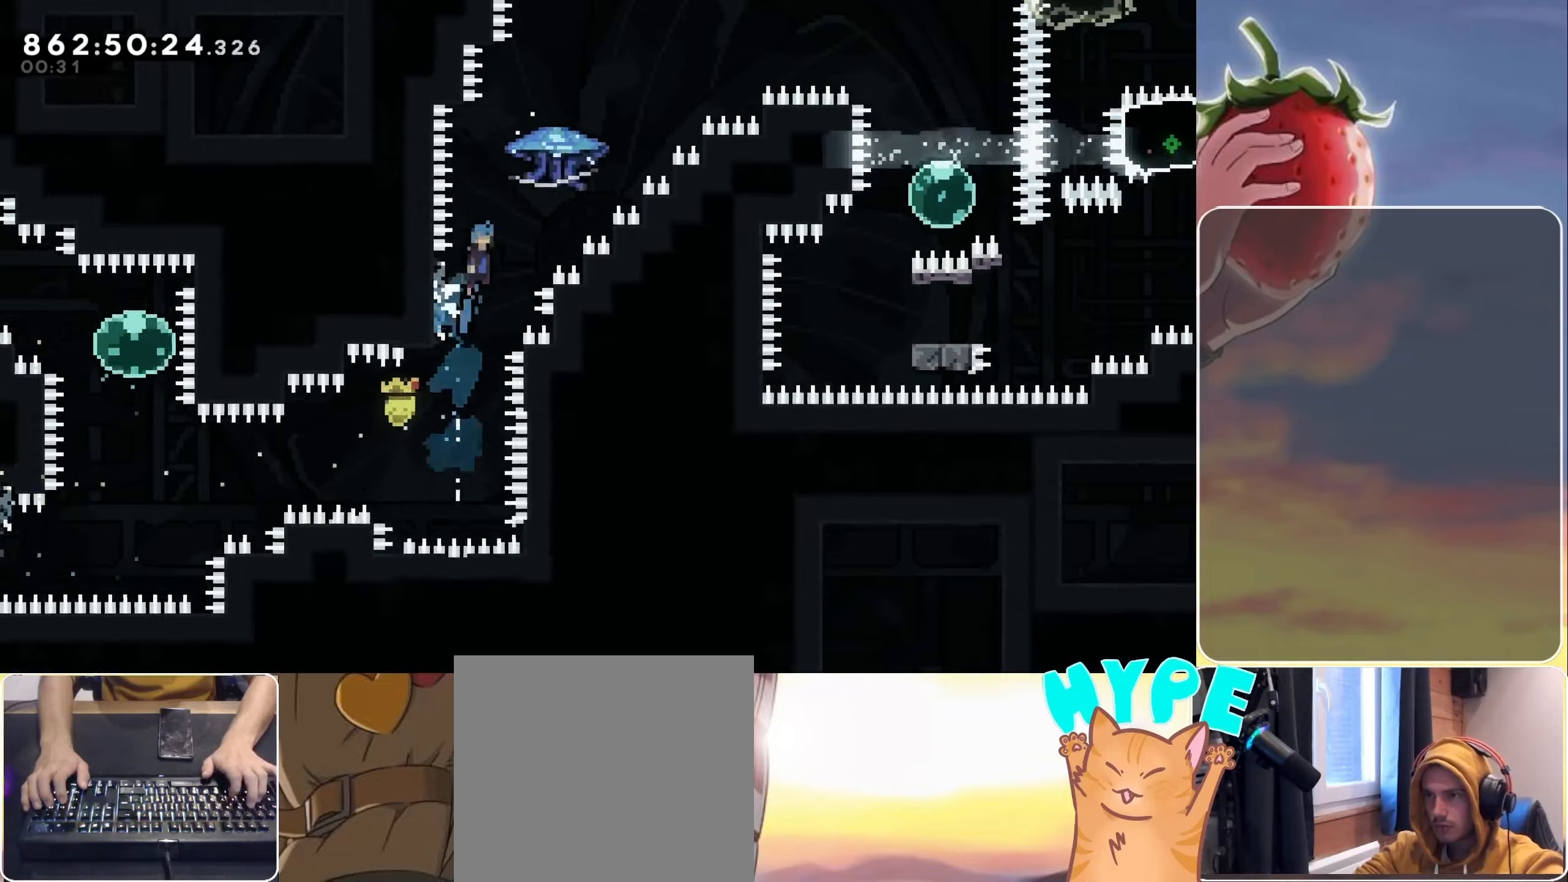
{"keys": ["grab", "jump", "right"], "events": [[200, "grab", "down"]]}
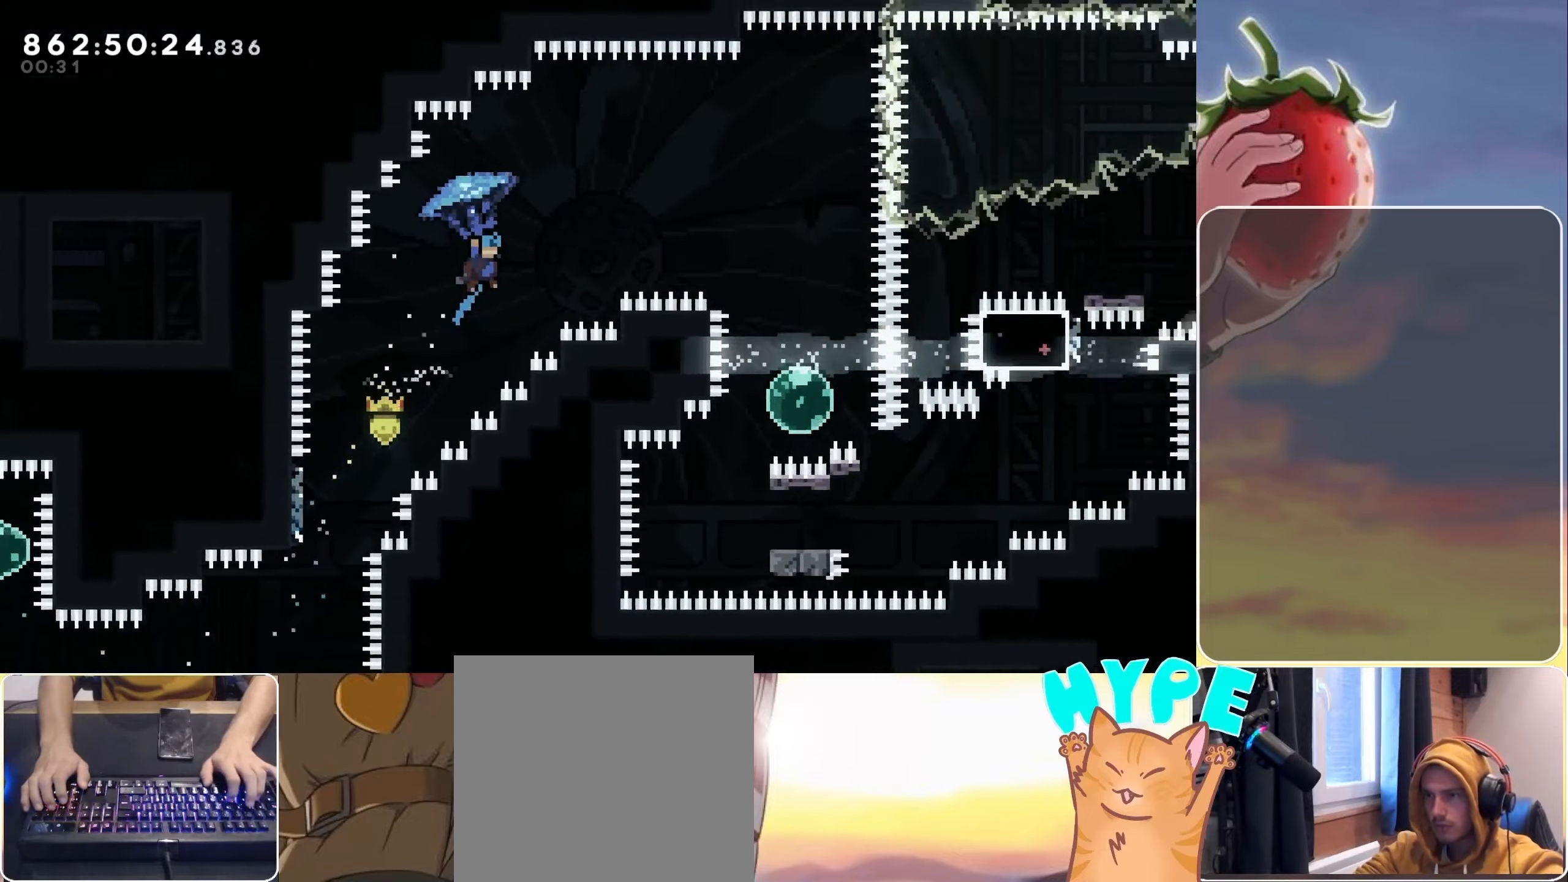
{"keys": ["grab", "right"], "events": [[400, "jump", "up"]]}
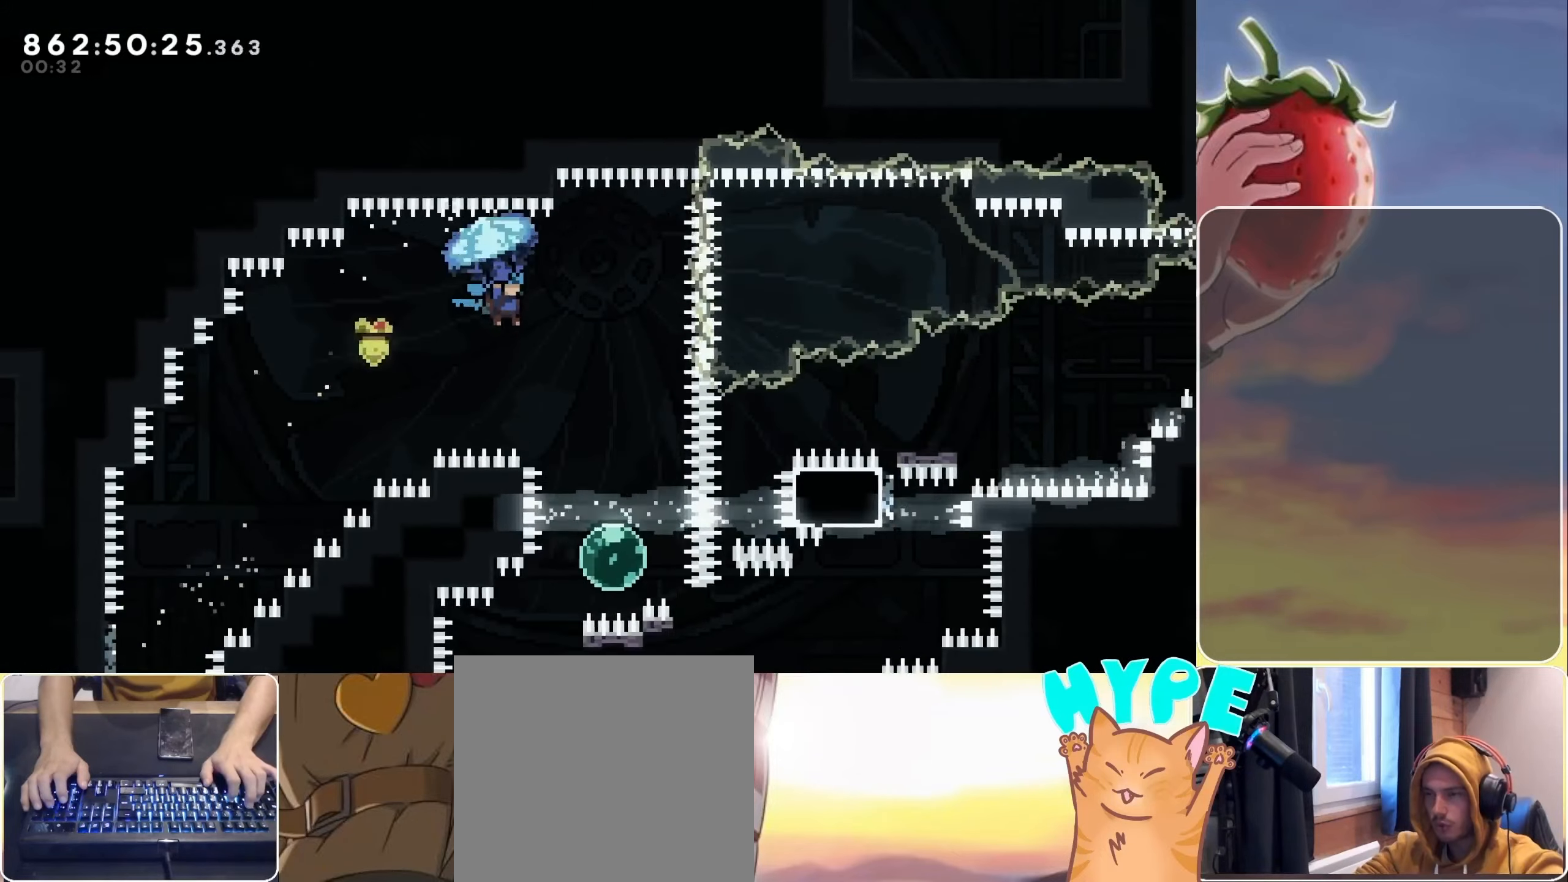
{"keys": [], "events": [[217, "grab", "up"], [267, "right", "up"]]}
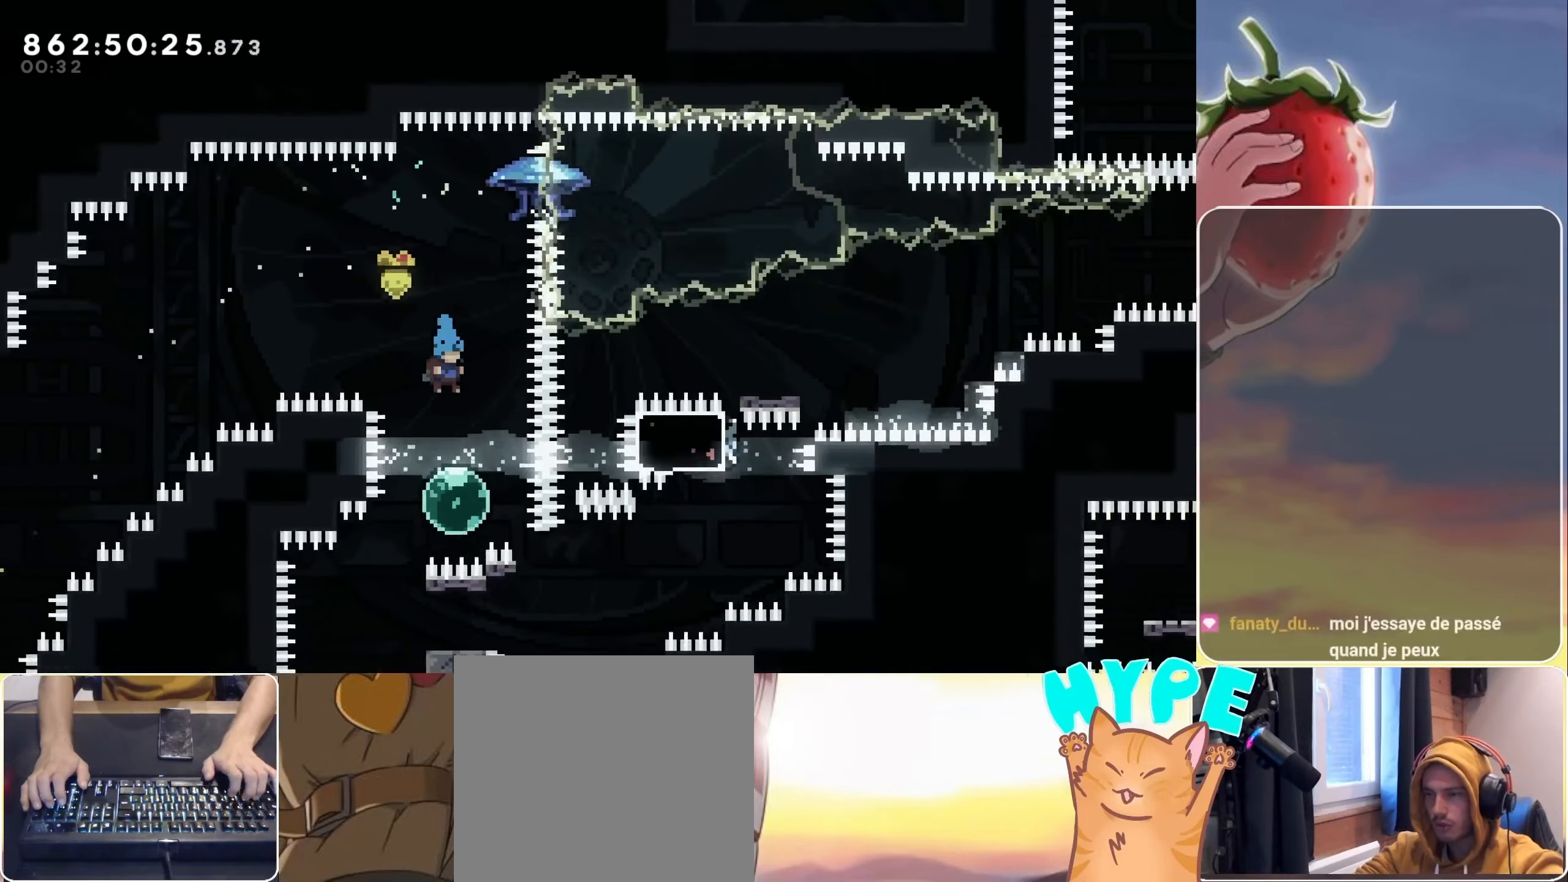
{"keys": ["dash", "right"], "events": [[200, "dash", "down"], [200, "down", "down"], [200, "left", "down"], [334, "dash", "up"], [384, "down", "up"], [384, "left", "up"], [434, "right", "down"], [467, "dash", "down"]]}
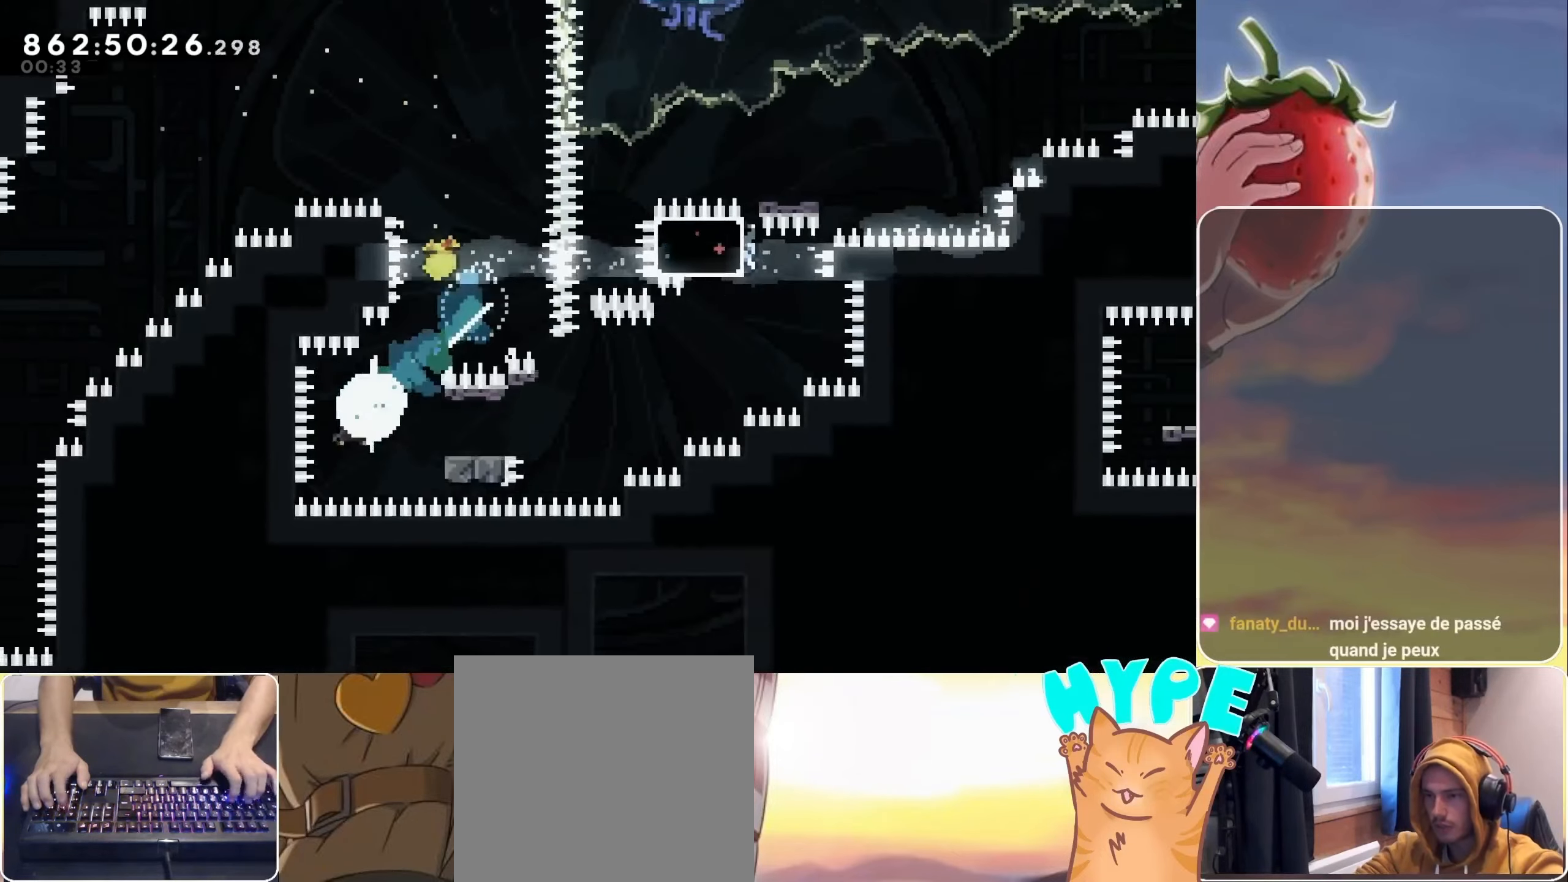
{"keys": ["jump", "right"], "events": [[67, "dash", "up"], [167, "jump", "down"]]}
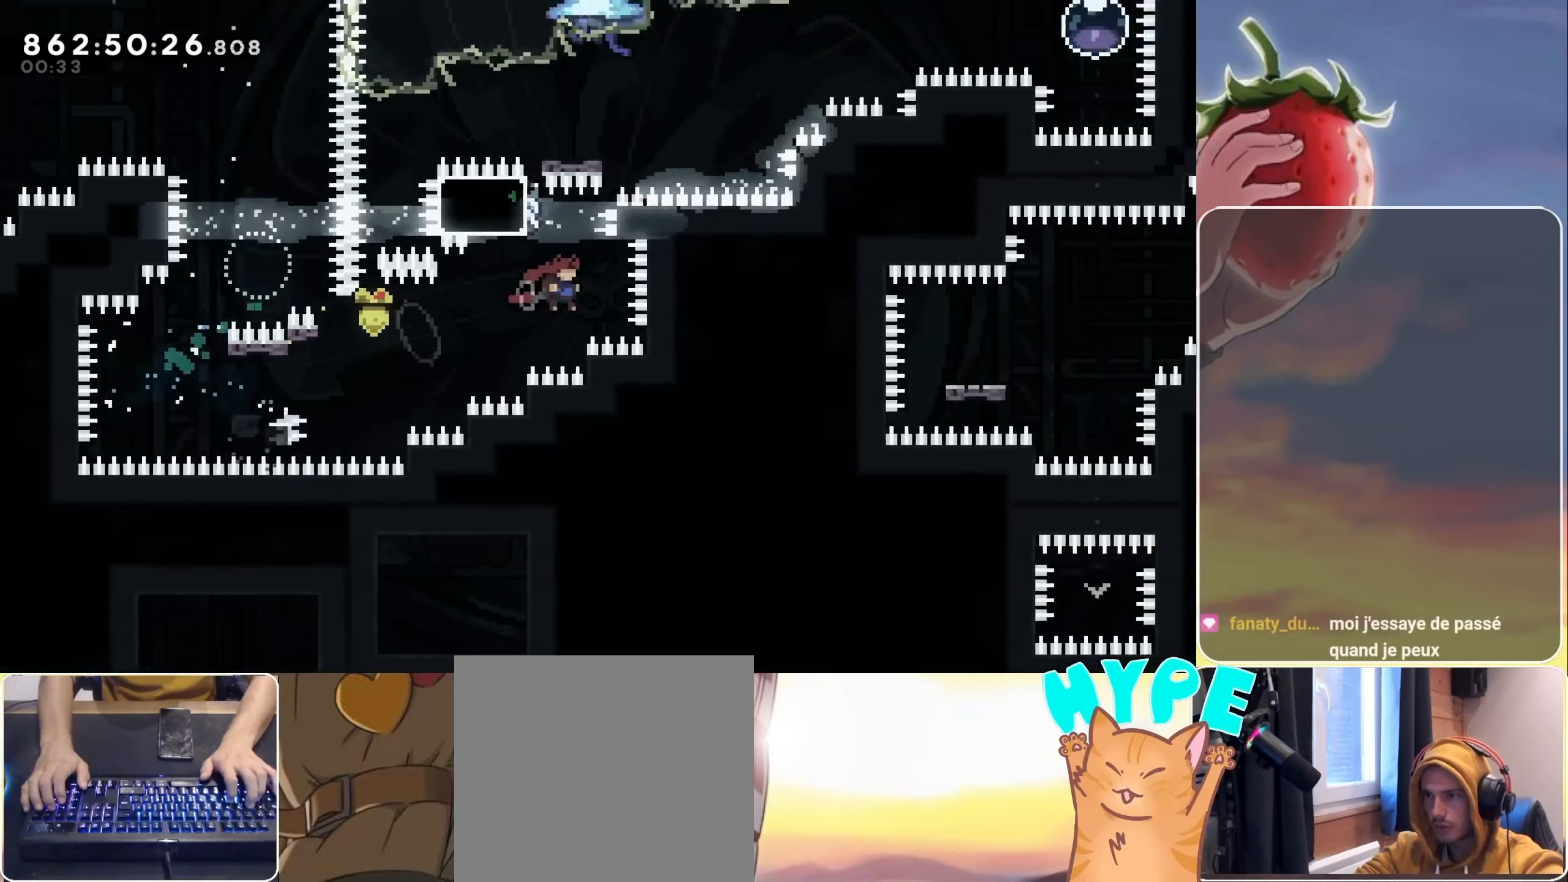
{"keys": ["dash", "down", "grab", "right"], "events": [[50, "jump", "up"], [50, "left", "down"], [50, "right", "up"], [50, "up", "down"], [84, "dash", "down"], [234, "dash", "up"], [267, "up", "up"], [317, "left", "up"], [367, "grab", "down"], [417, "dash", "down"], [417, "down", "down"], [417, "right", "down"]]}
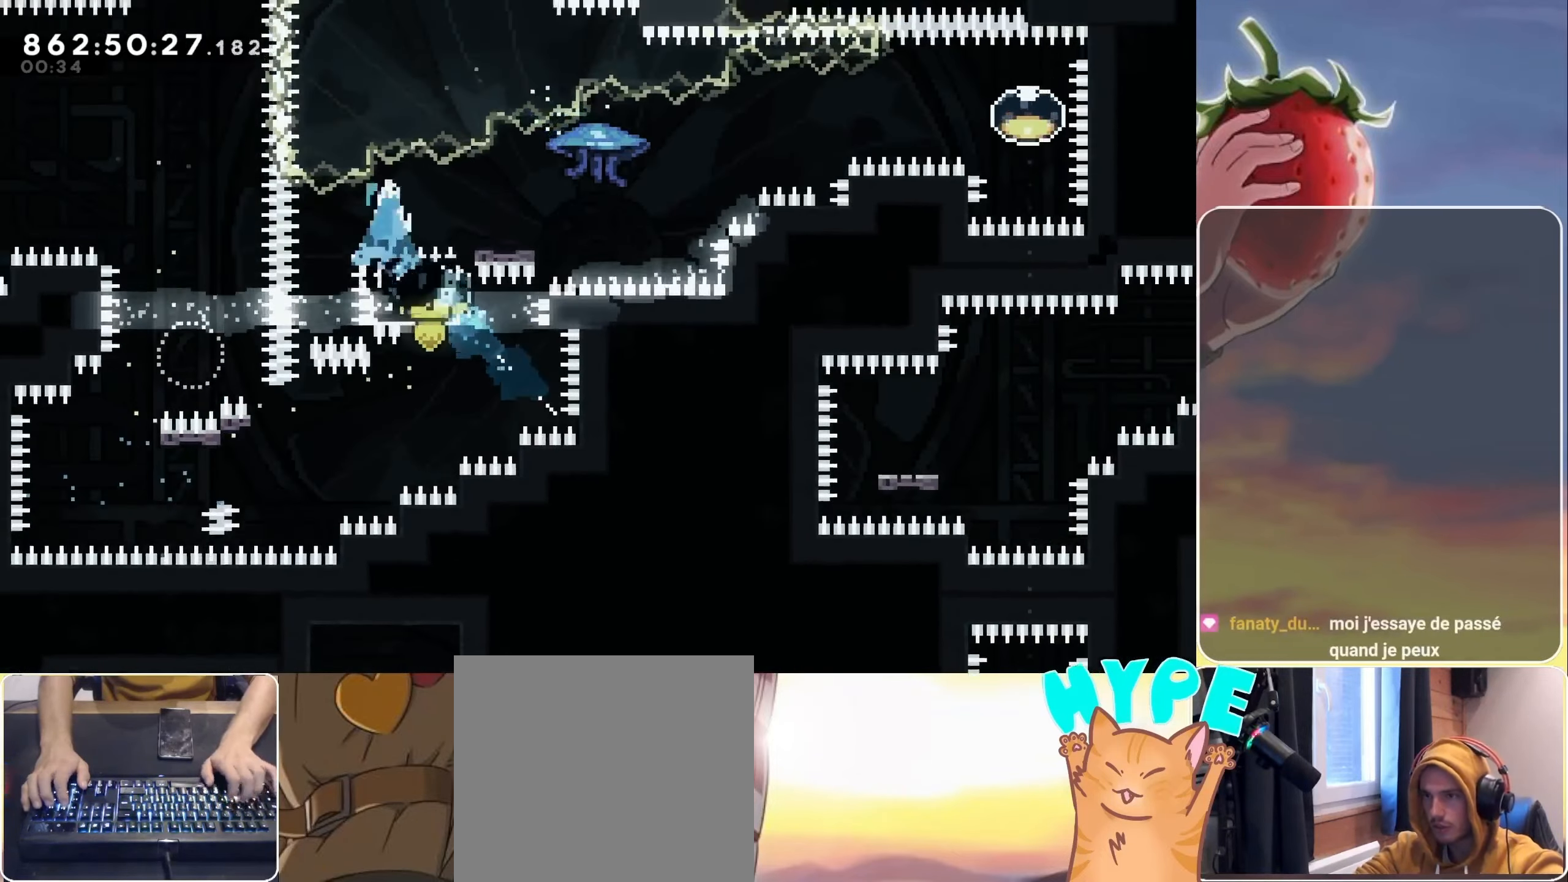
{"keys": ["grab", "jump", "right", "up"], "events": [[17, "jump", "down"], [200, "down", "up"], [334, "up", "down"], [384, "dash", "up"]]}
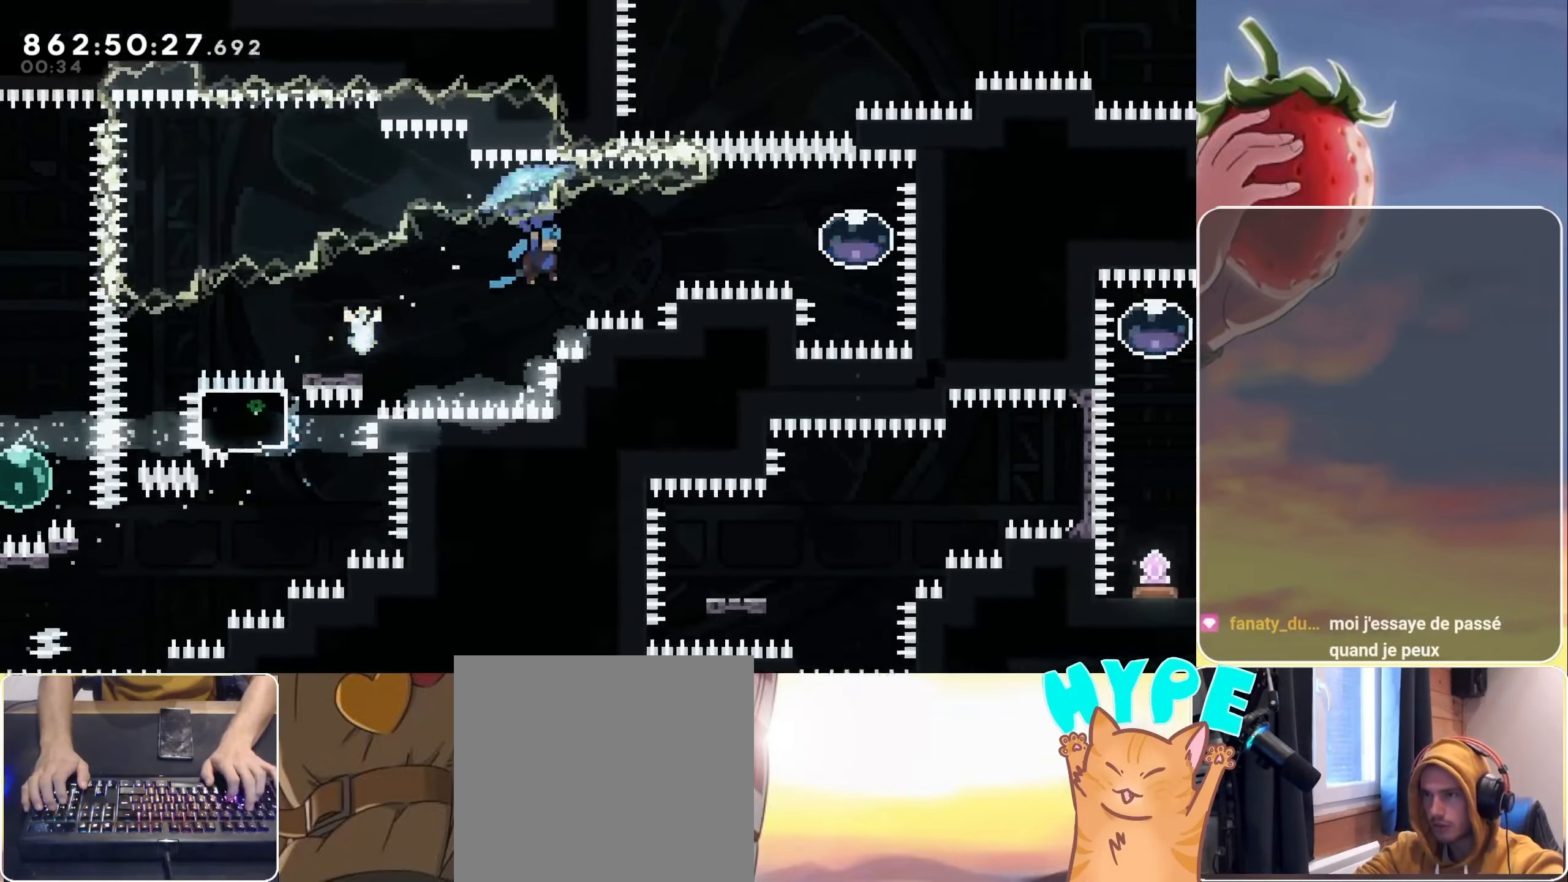
{"keys": ["grab"], "events": [[167, "up", "up"], [267, "jump", "up"], [350, "dash", "down"], [350, "down", "down"], [400, "right", "up"], [500, "dash", "up"], [500, "down", "up"]]}
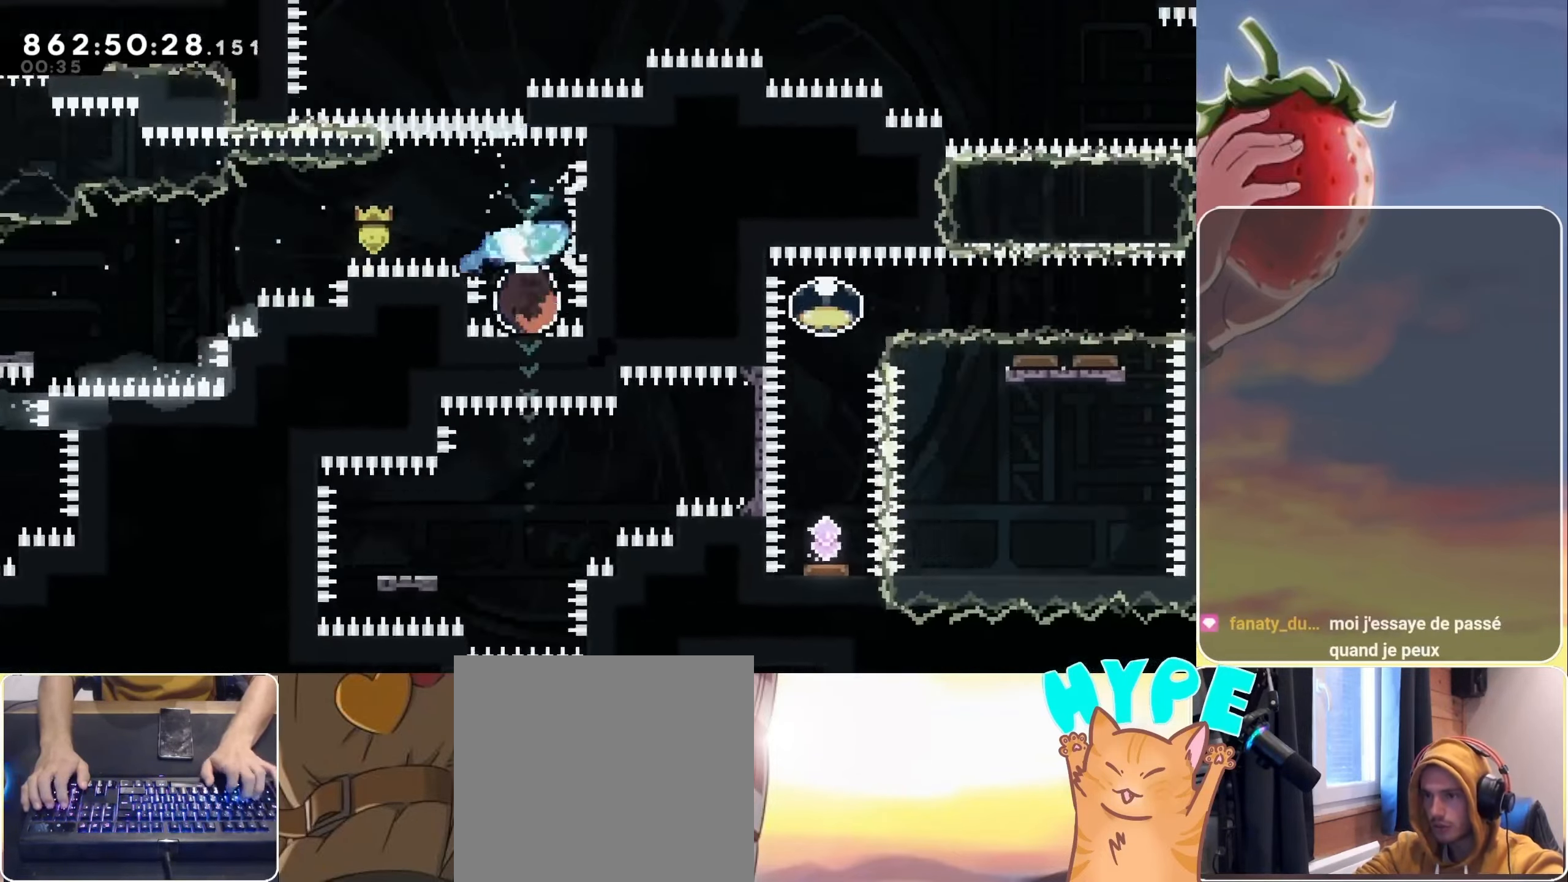
{"keys": ["grab", "jump", "right"], "events": [[284, "left", "down"], [317, "dash", "down"], [417, "dash", "up"], [417, "left", "up"], [467, "jump", "down"], [467, "right", "down"]]}
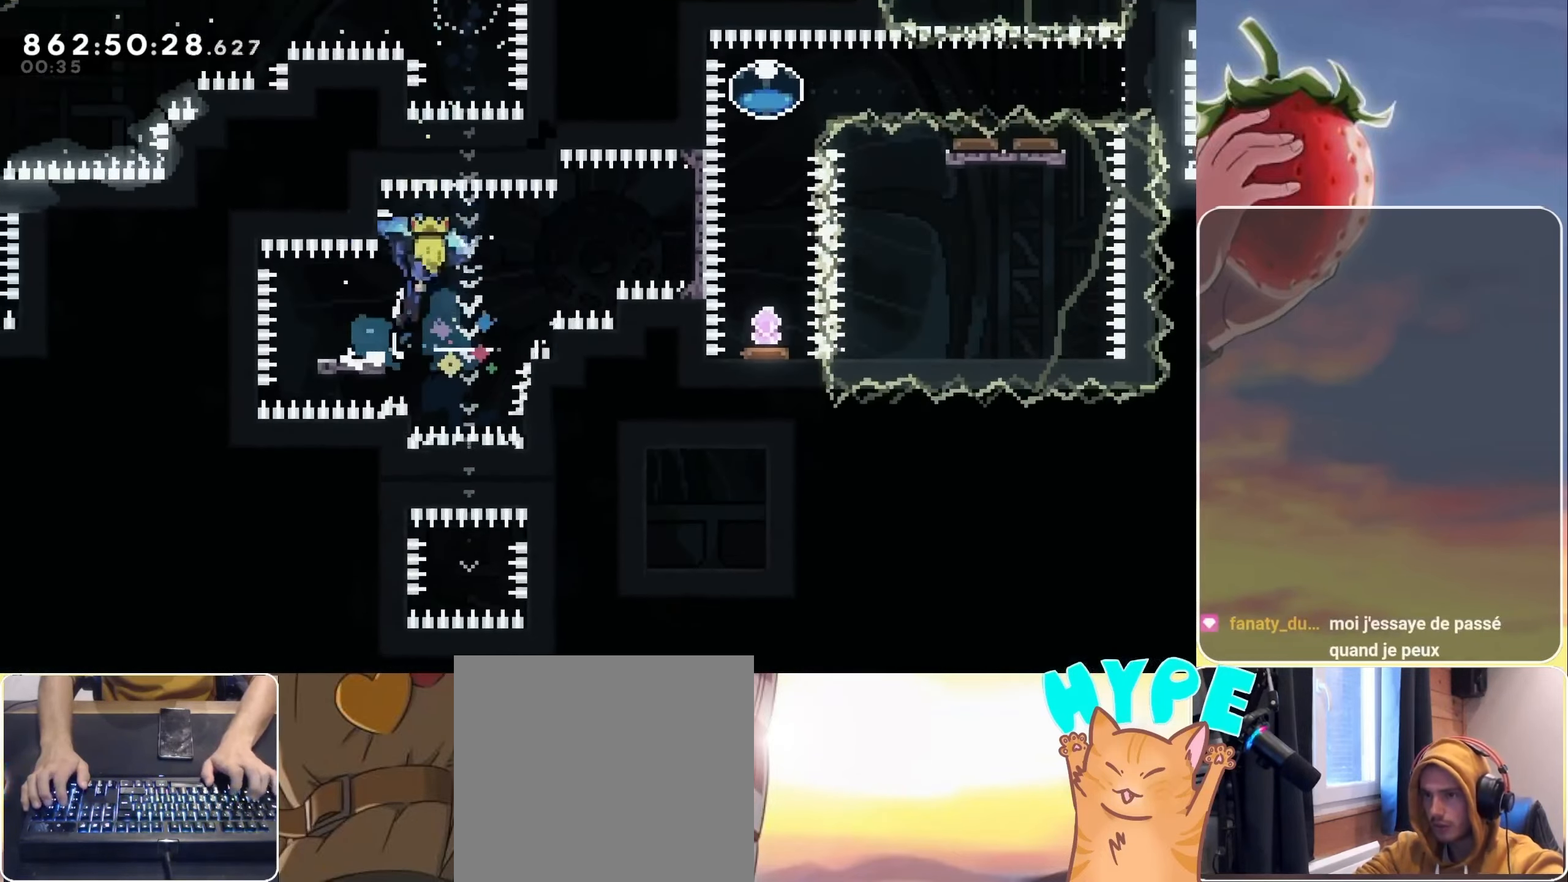
{"keys": ["dash", "down"], "events": [[334, "jump", "up"], [384, "grab", "up"], [384, "right", "up"], [434, "dash", "down"], [434, "down", "down"]]}
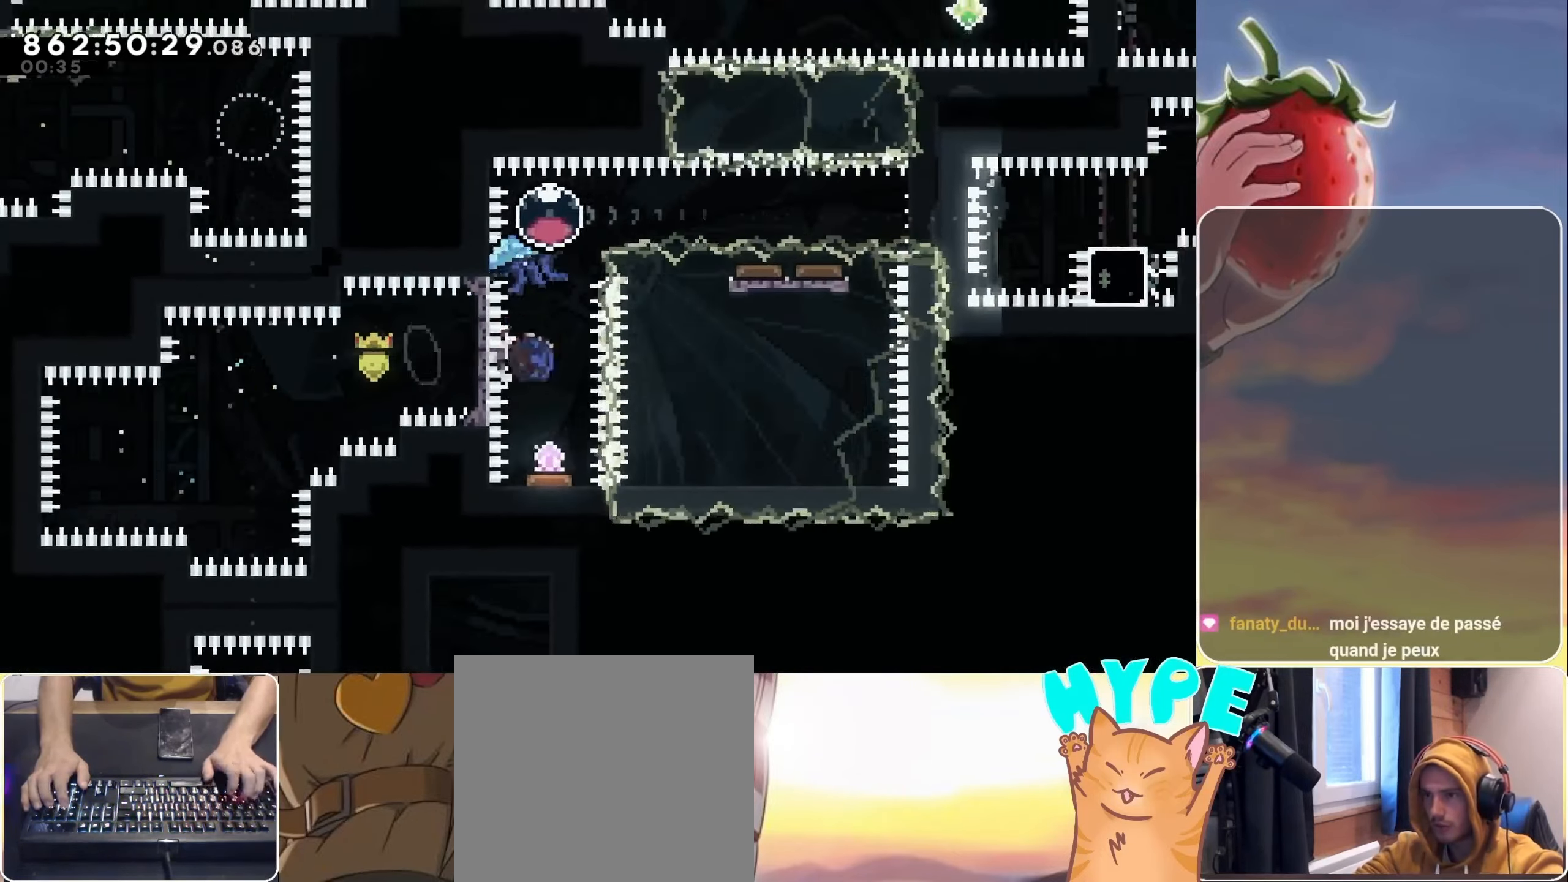
{"keys": ["dash", "right"], "events": [[116, "dash", "up"], [116, "down", "up"], [450, "dash", "down"], [450, "right", "down"]]}
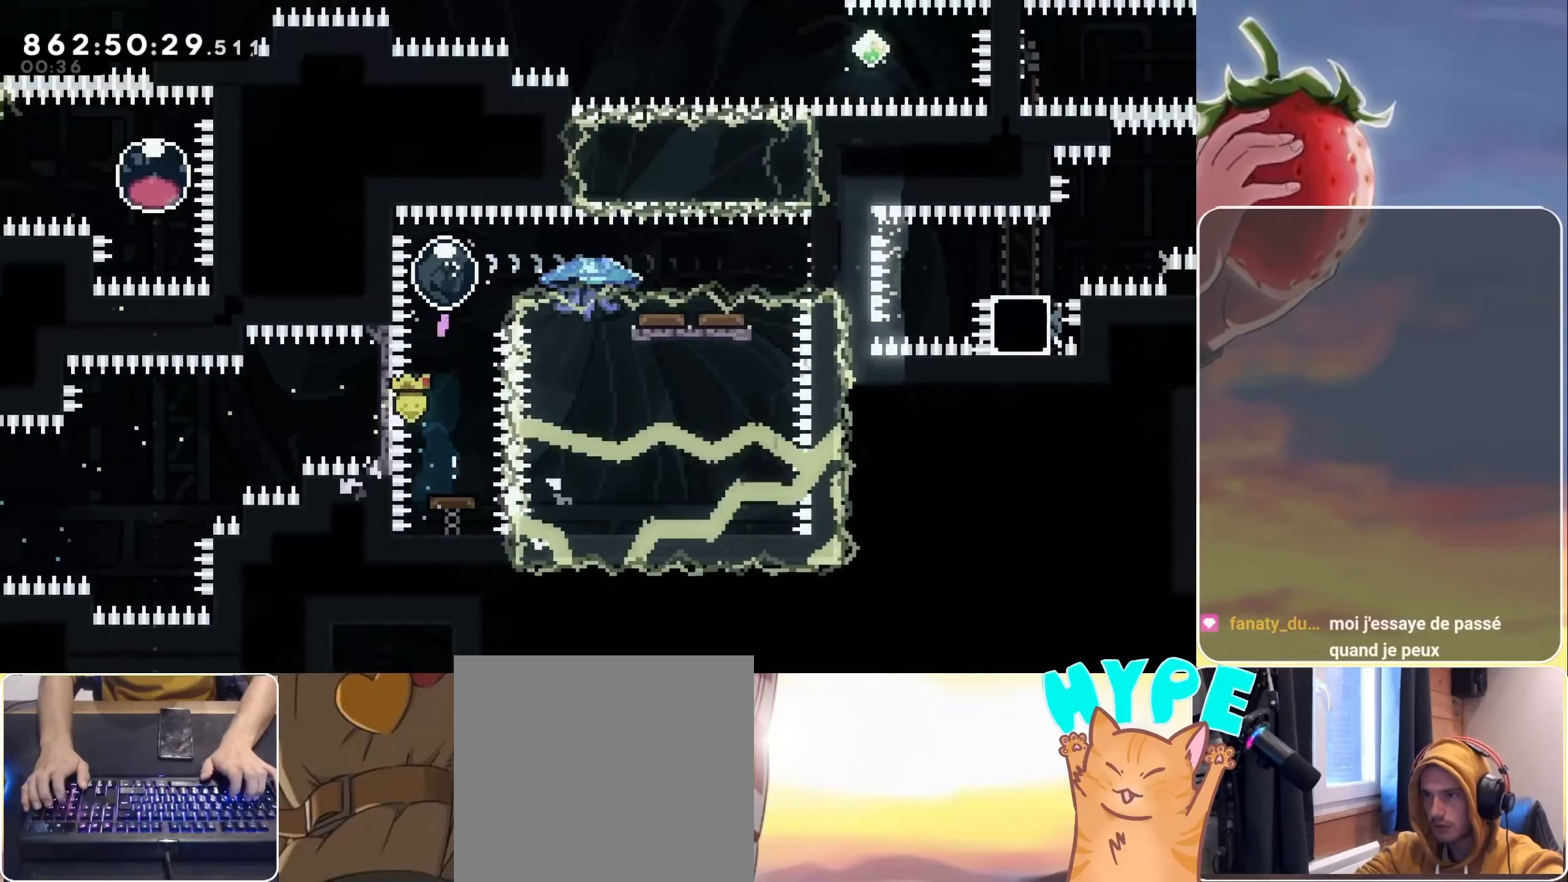
{"keys": ["right"], "events": [[83, "dash", "up"]]}
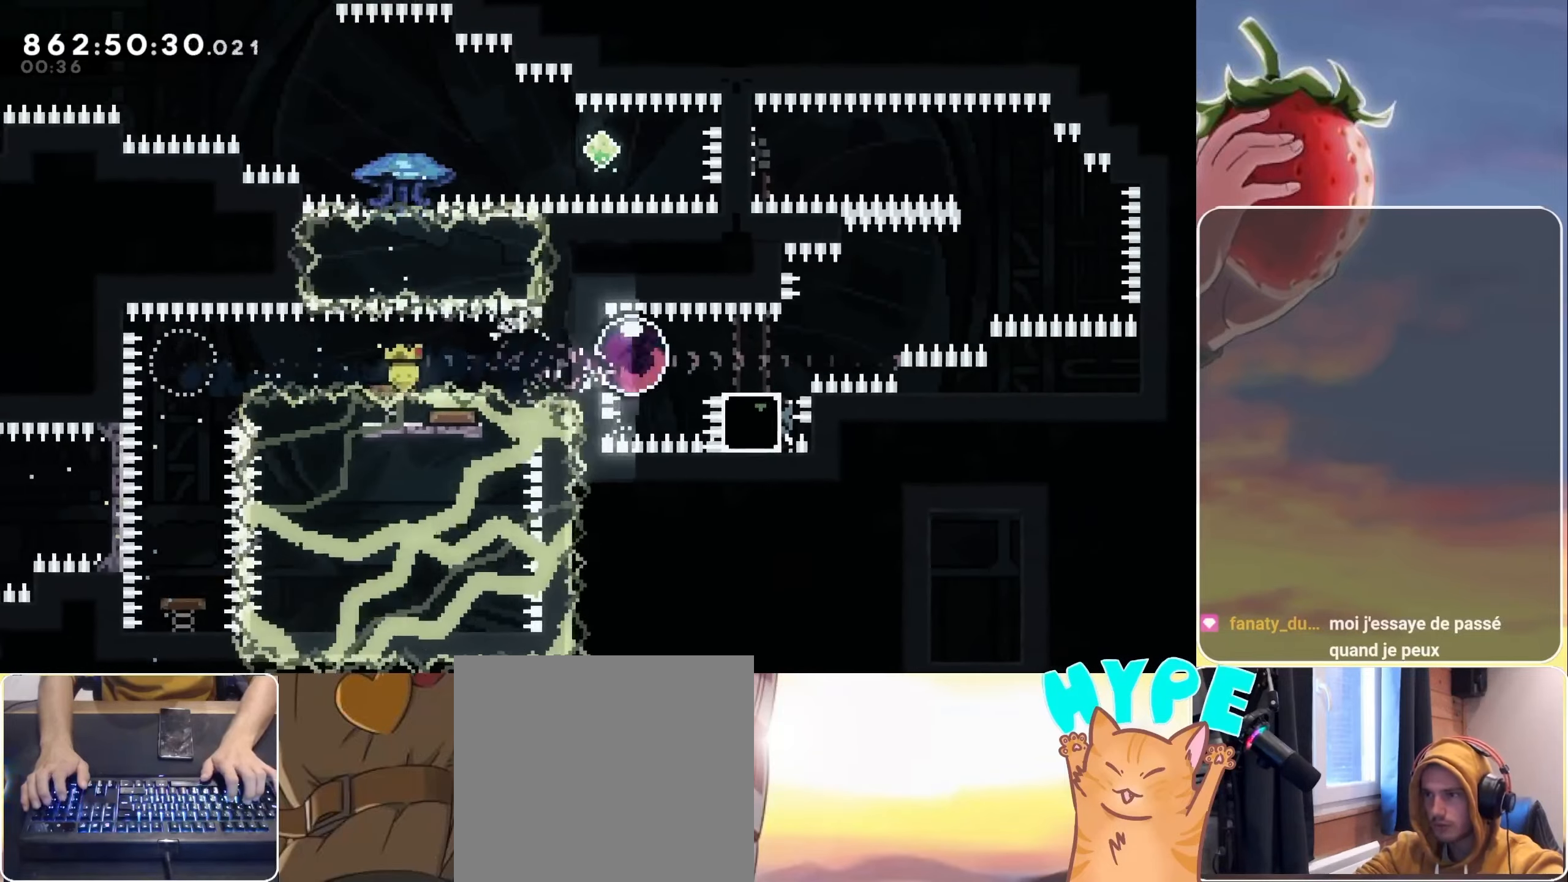
{"keys": ["jump", "right"], "events": [[150, "jump", "down"]]}
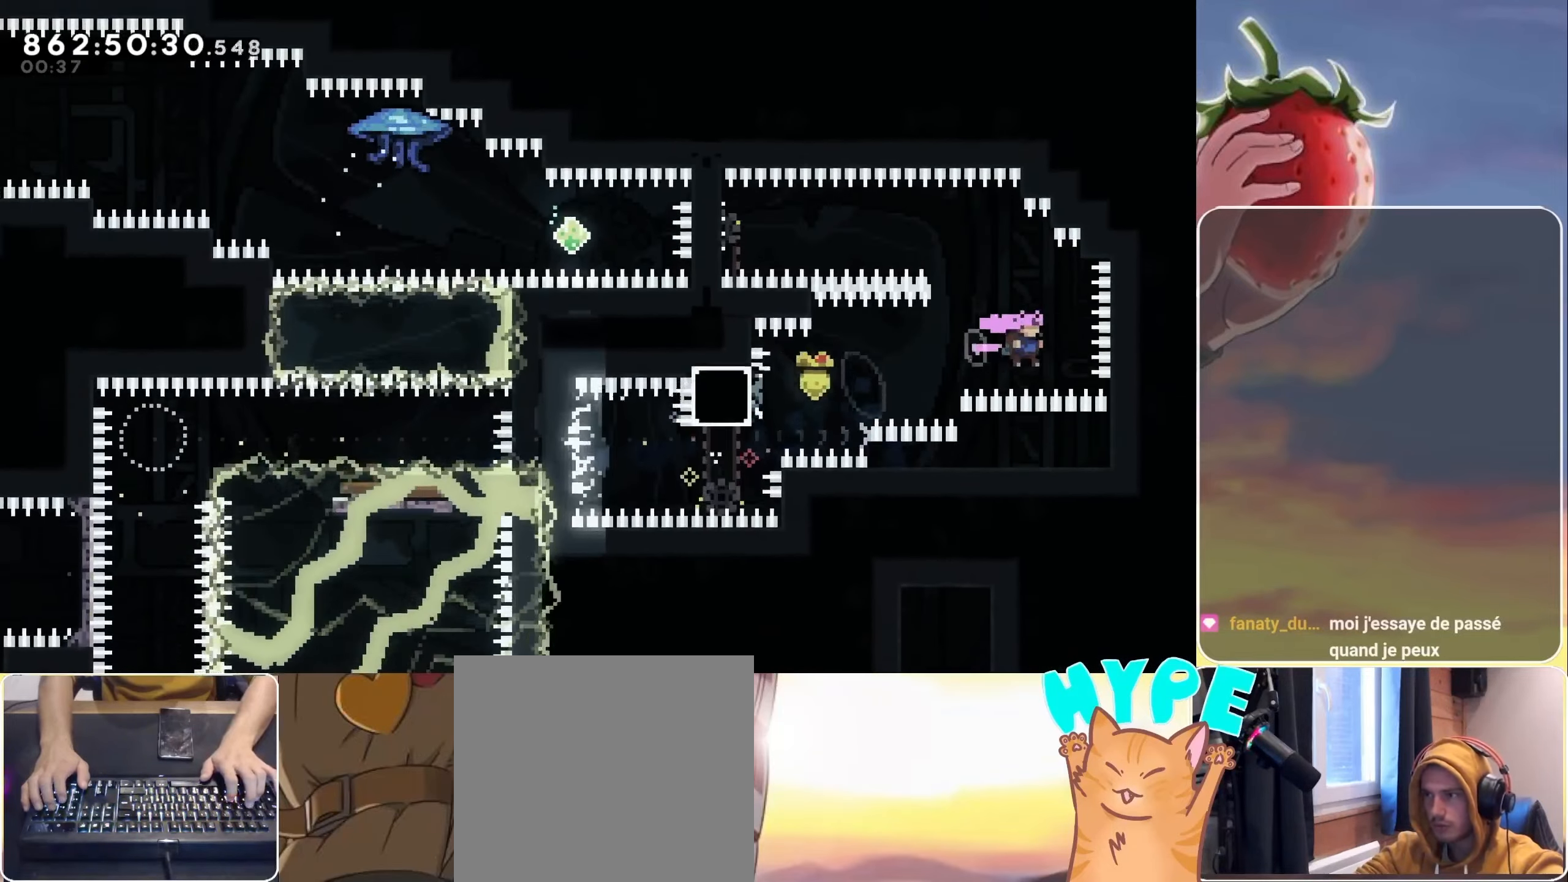
{"keys": ["dash", "left"], "events": [[66, "dash", "down"], [66, "left", "down"], [66, "right", "up"], [66, "up", "down"], [216, "up", "up"], [266, "dash", "up"], [316, "jump", "up"], [400, "dash", "down"]]}
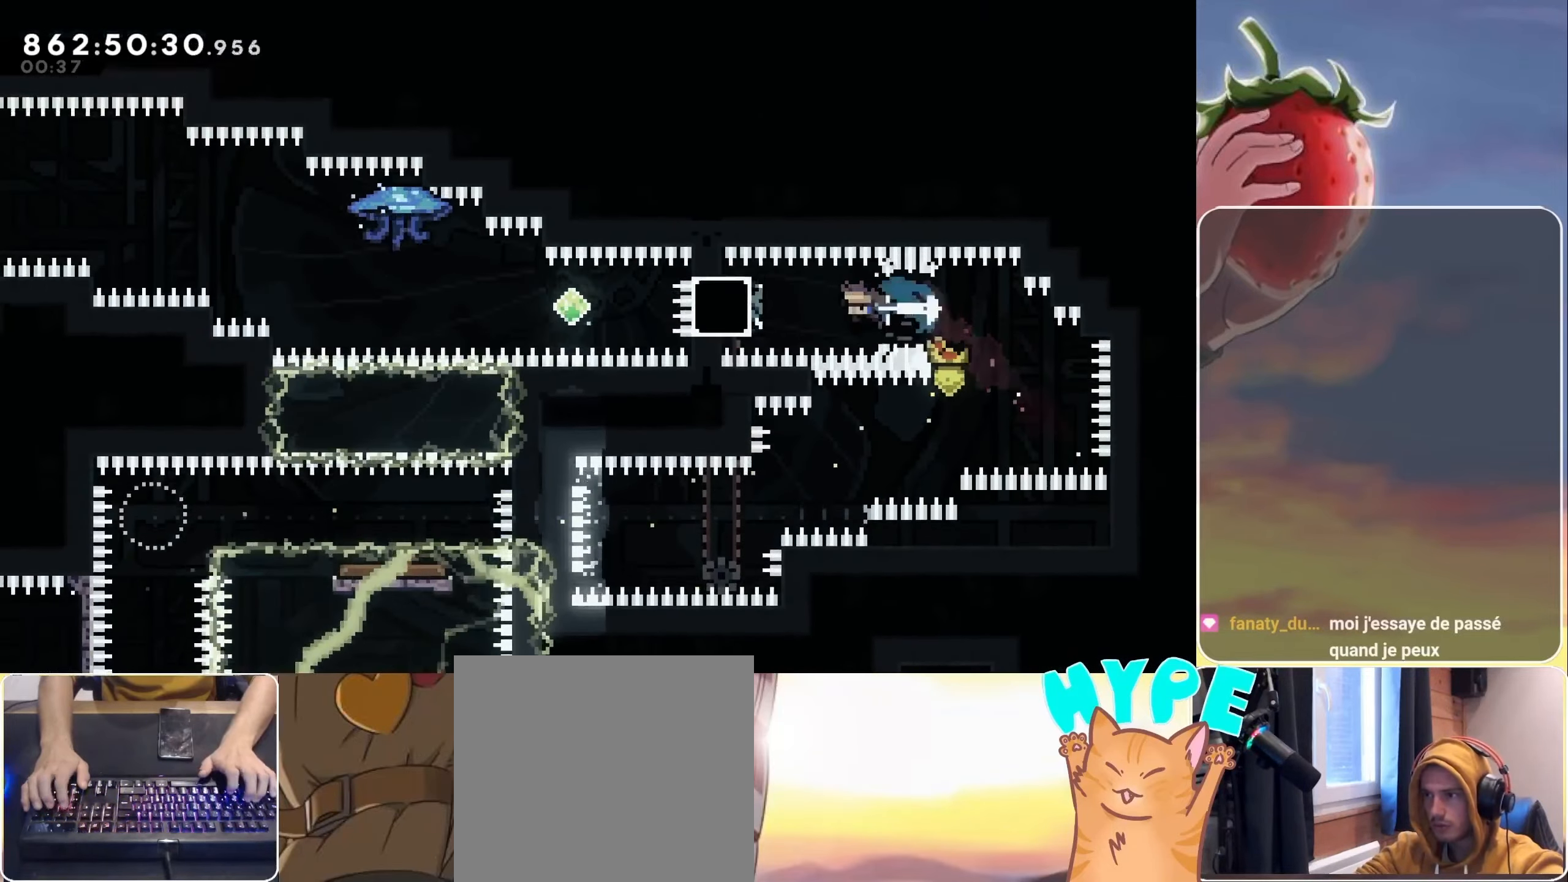
{"keys": ["dash", "down", "grab", "jump", "left"], "events": [[66, "dash", "up"], [183, "grab", "down"], [233, "down", "down"], [266, "dash", "down"], [316, "jump", "down"]]}
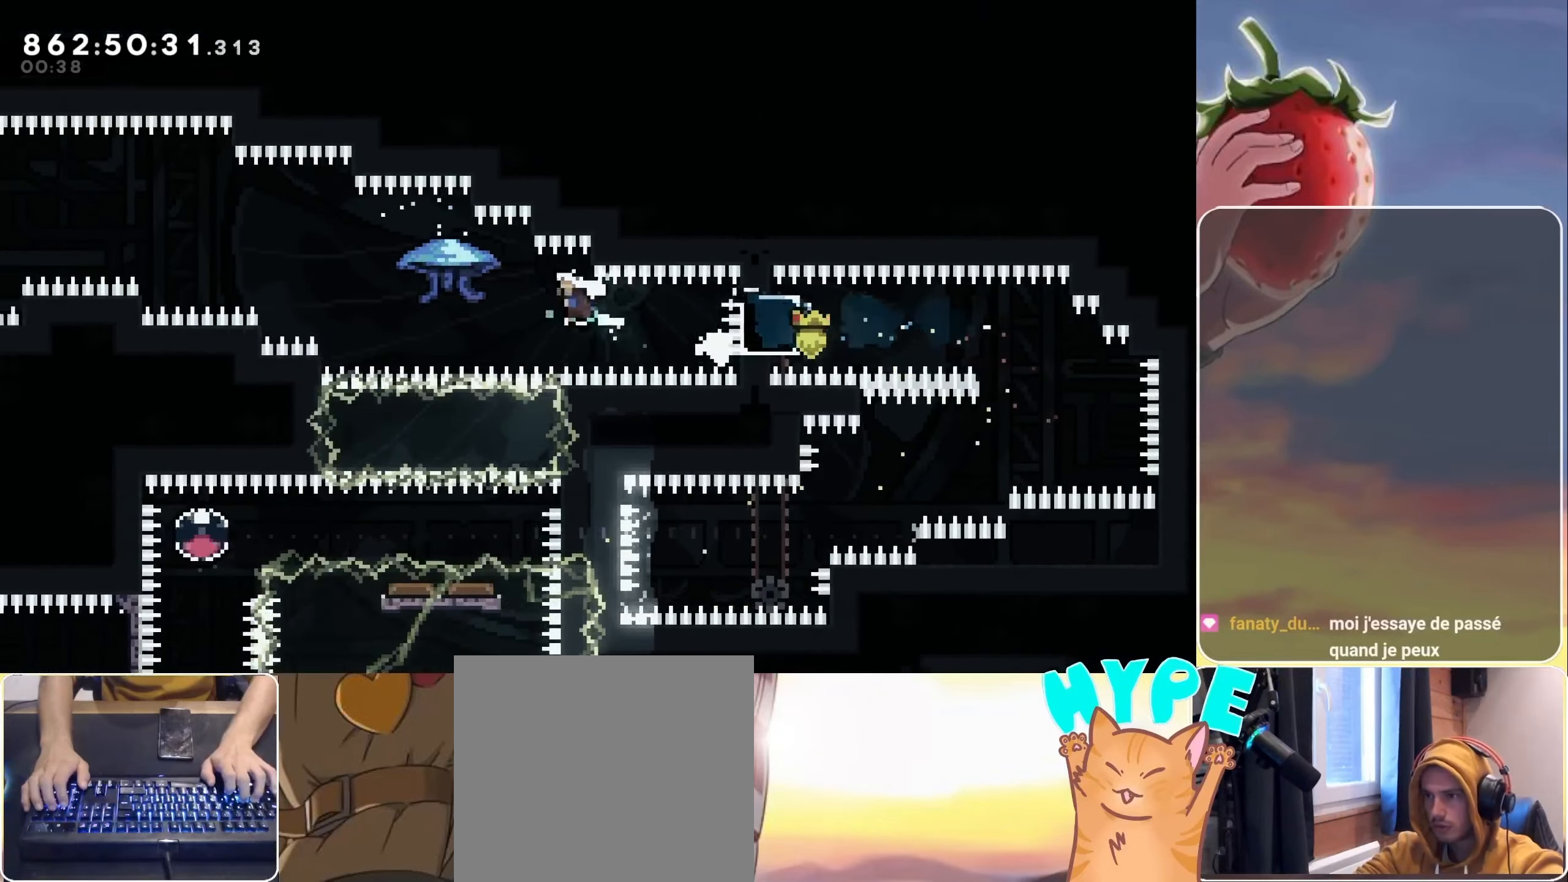
{"keys": ["grab", "jump", "left", "up"], "events": [[16, "down", "up"], [150, "up", "down"], [333, "dash", "up"]]}
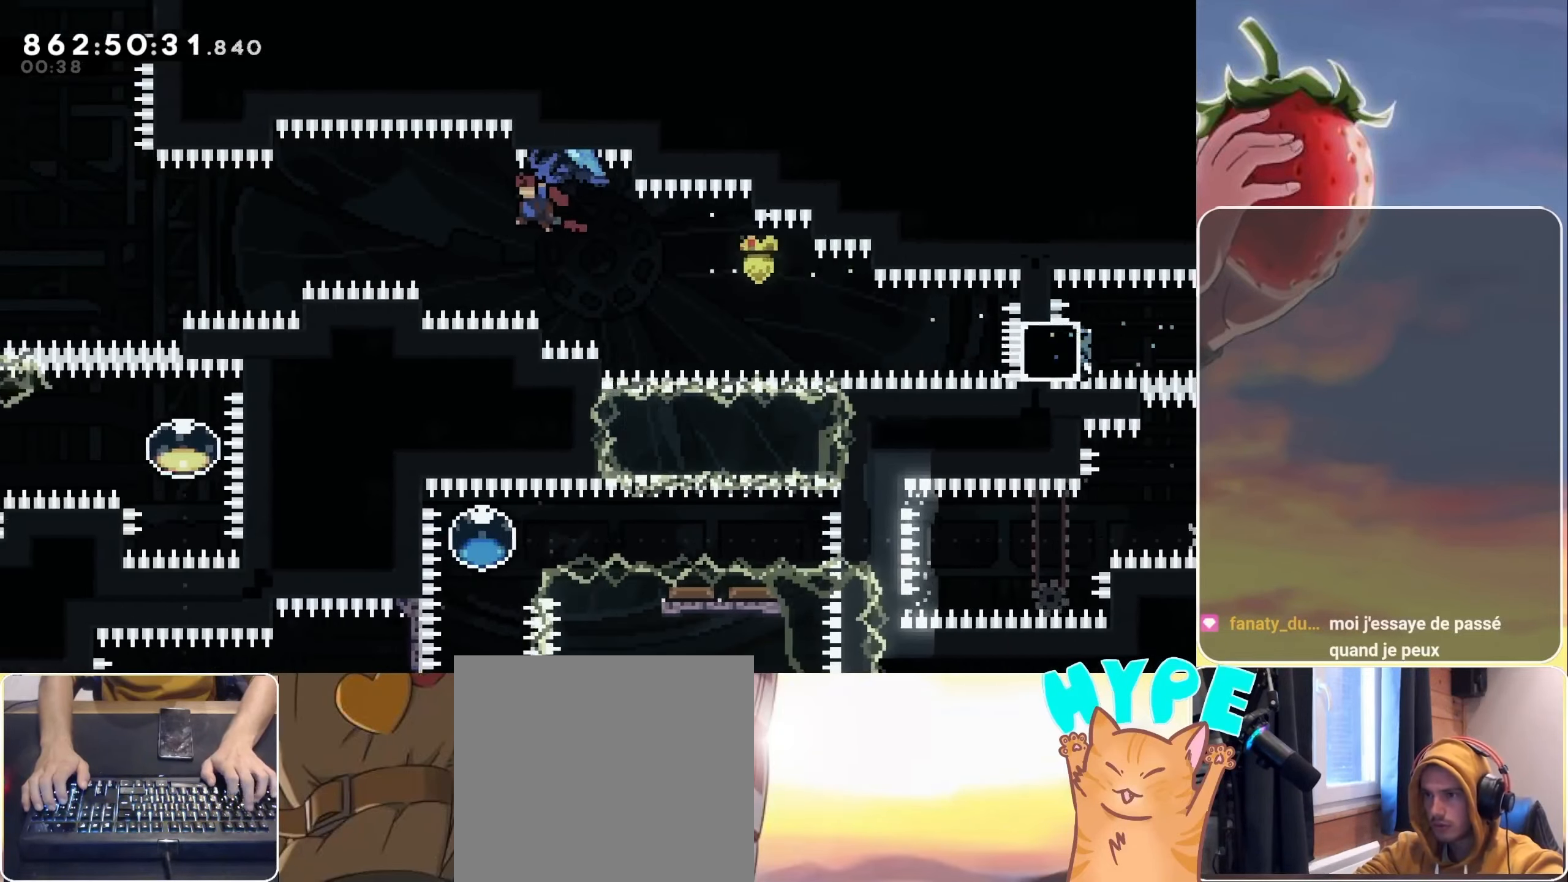
{"keys": ["grab", "jump", "left", "up"], "events": []}
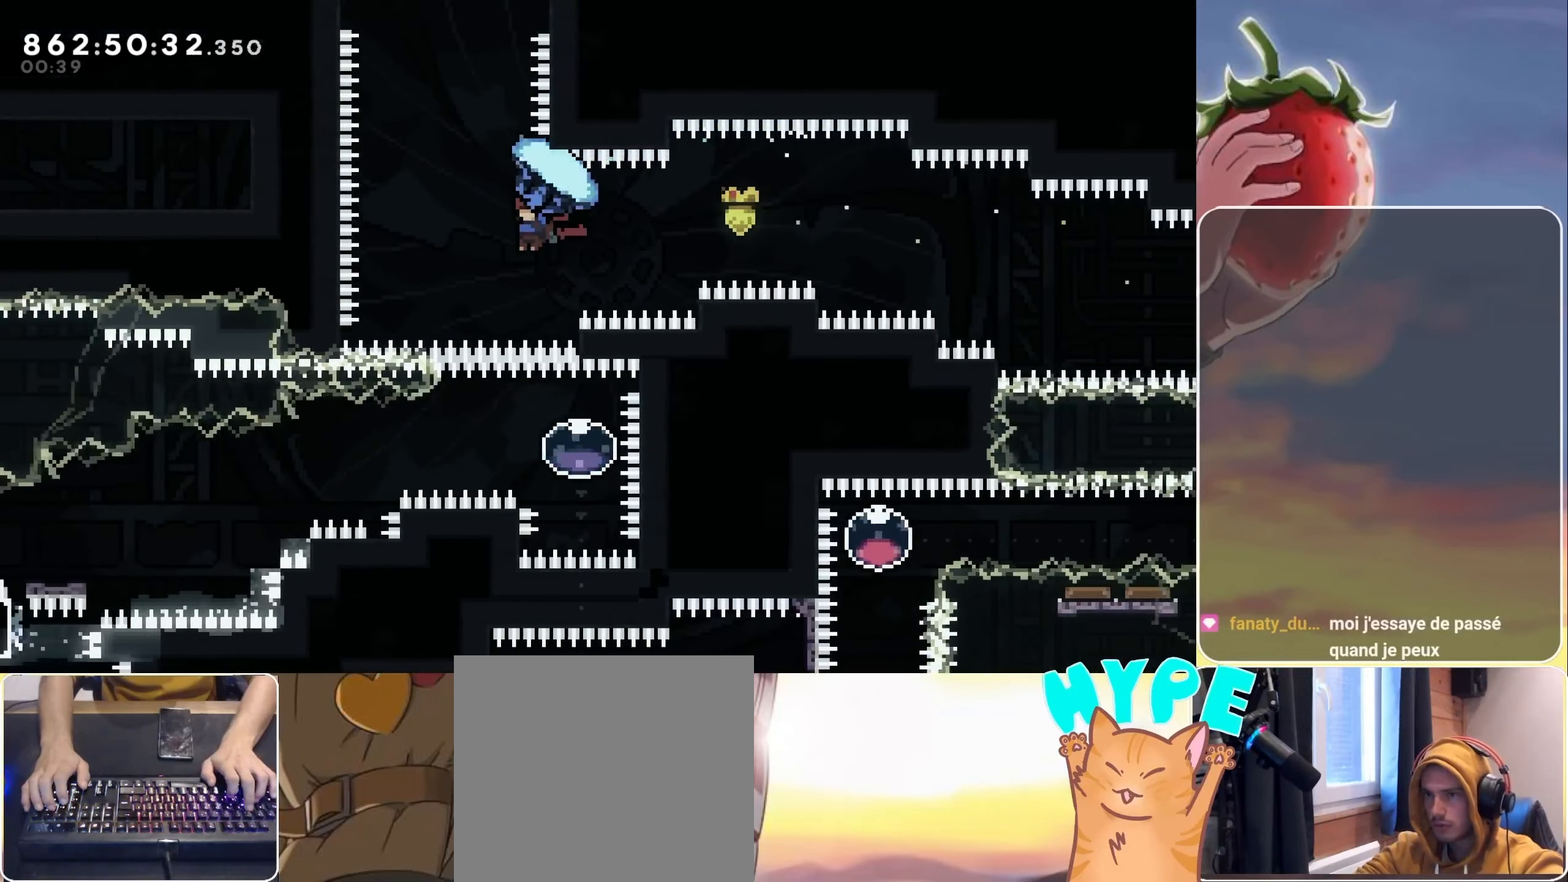
{"keys": ["dash", "up"], "events": [[133, "left", "up"], [183, "grab", "up"], [183, "jump", "up"], [366, "dash", "down"]]}
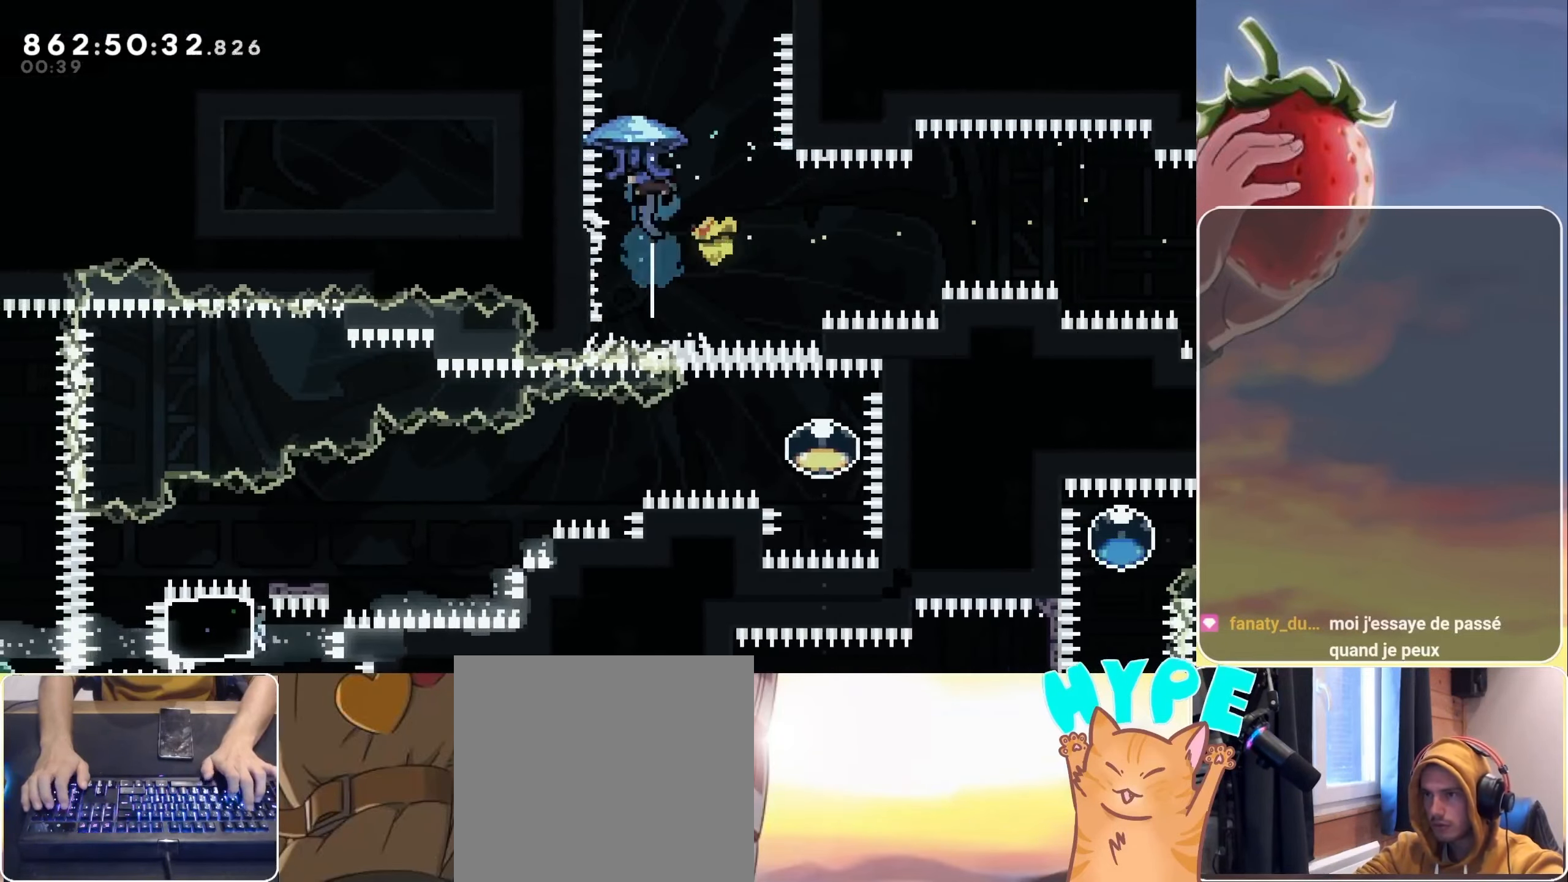
{"keys": ["grab", "up"], "events": [[66, "dash", "up"], [66, "grab", "down"]]}
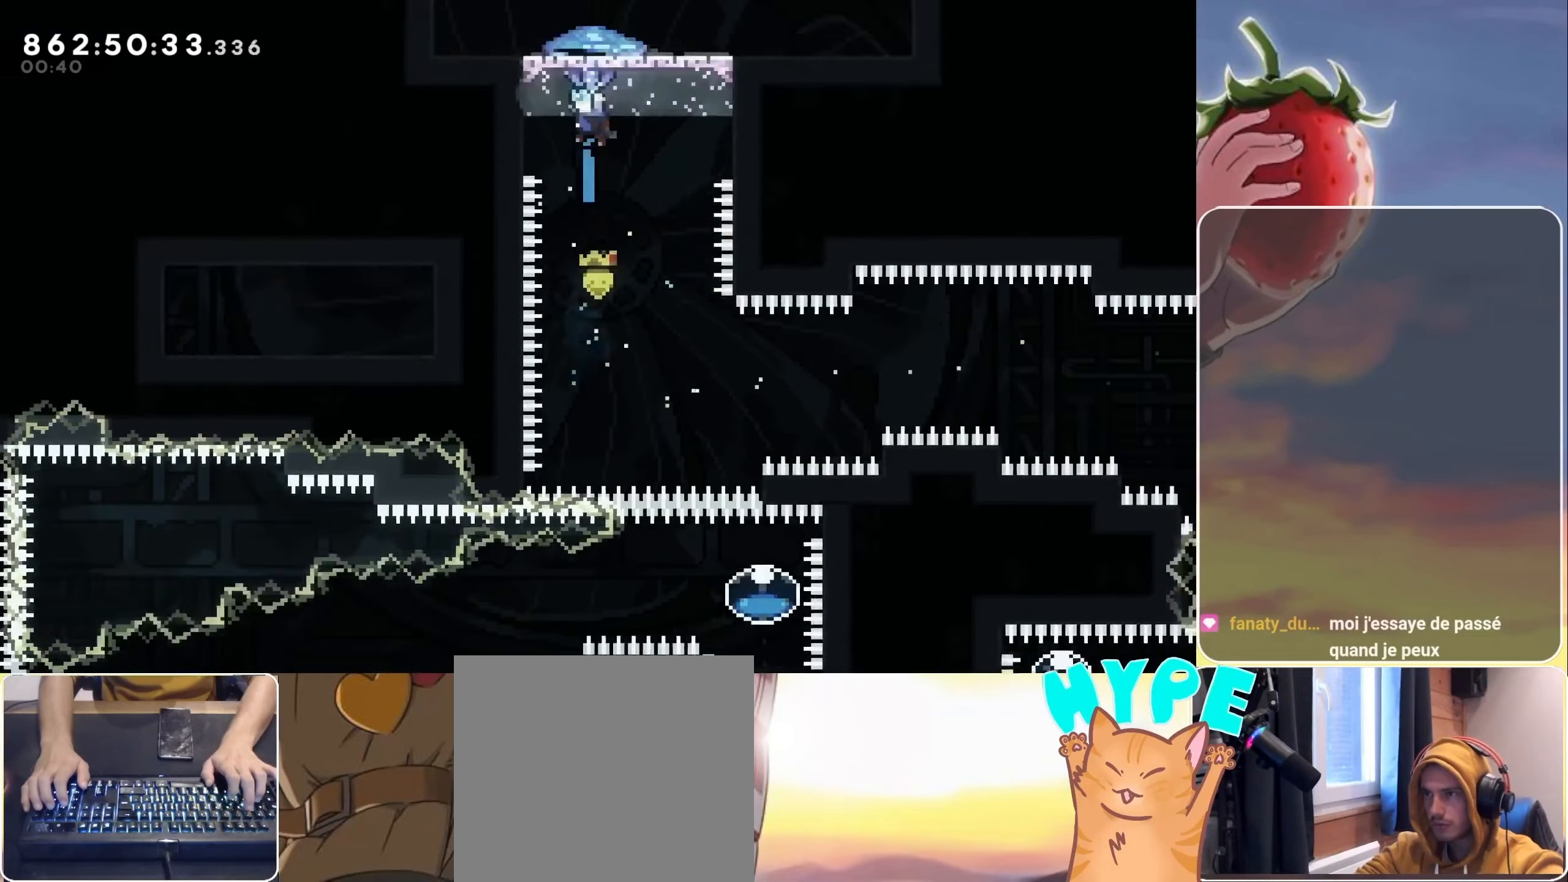
{"keys": [], "events": [[33, "grab", "up"], [33, "up", "up"]]}
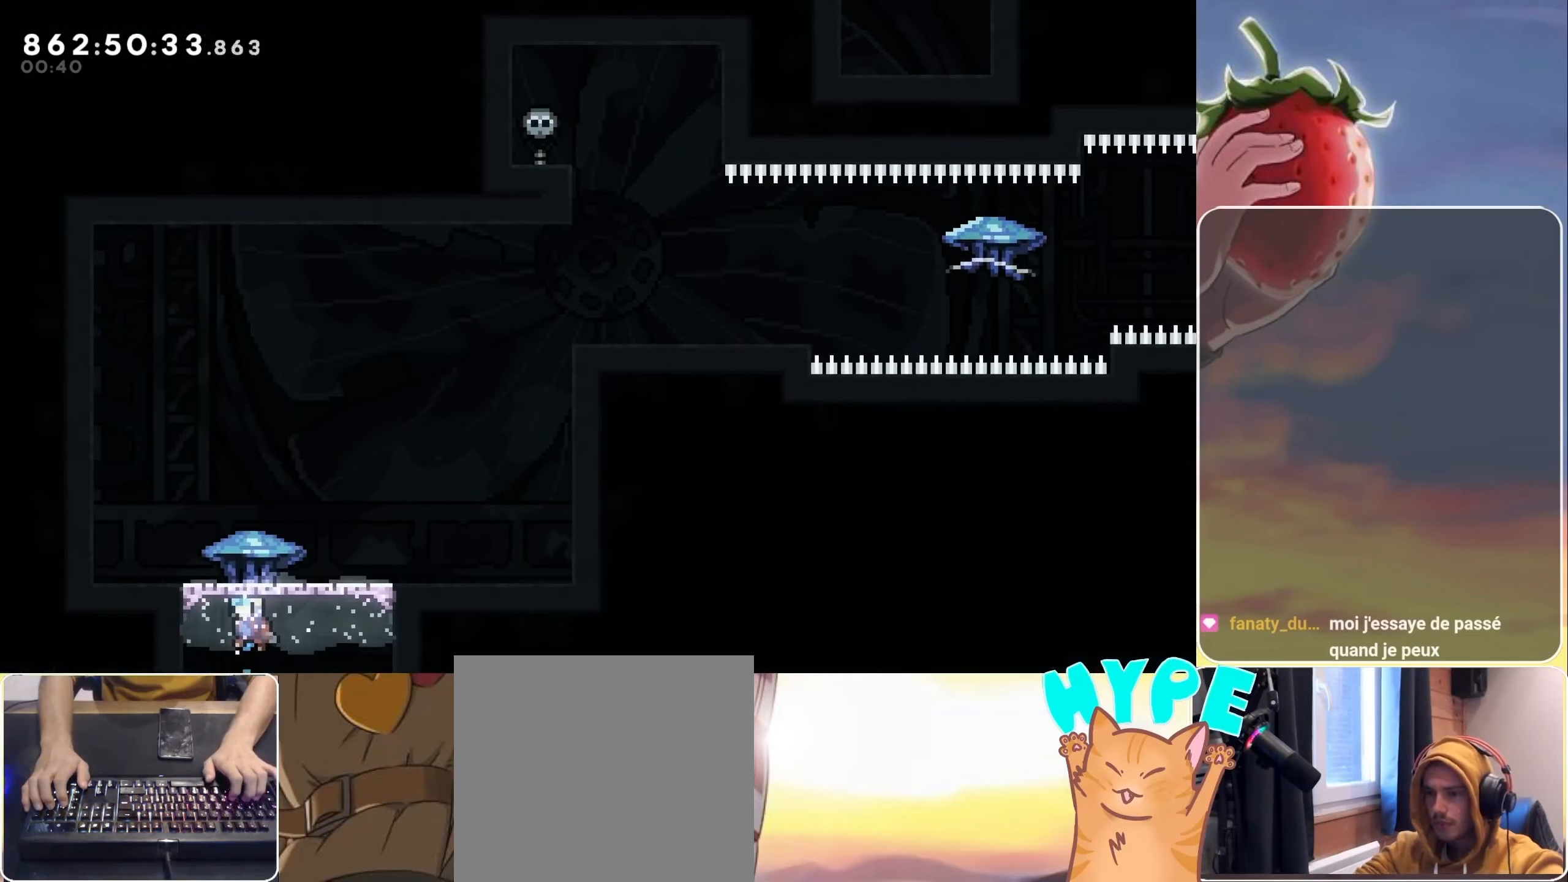
{"keys": ["right"], "events": [[233, "down", "down"], [283, "dash", "down"], [283, "right", "down"], [417, "dash", "up"], [417, "down", "up"]]}
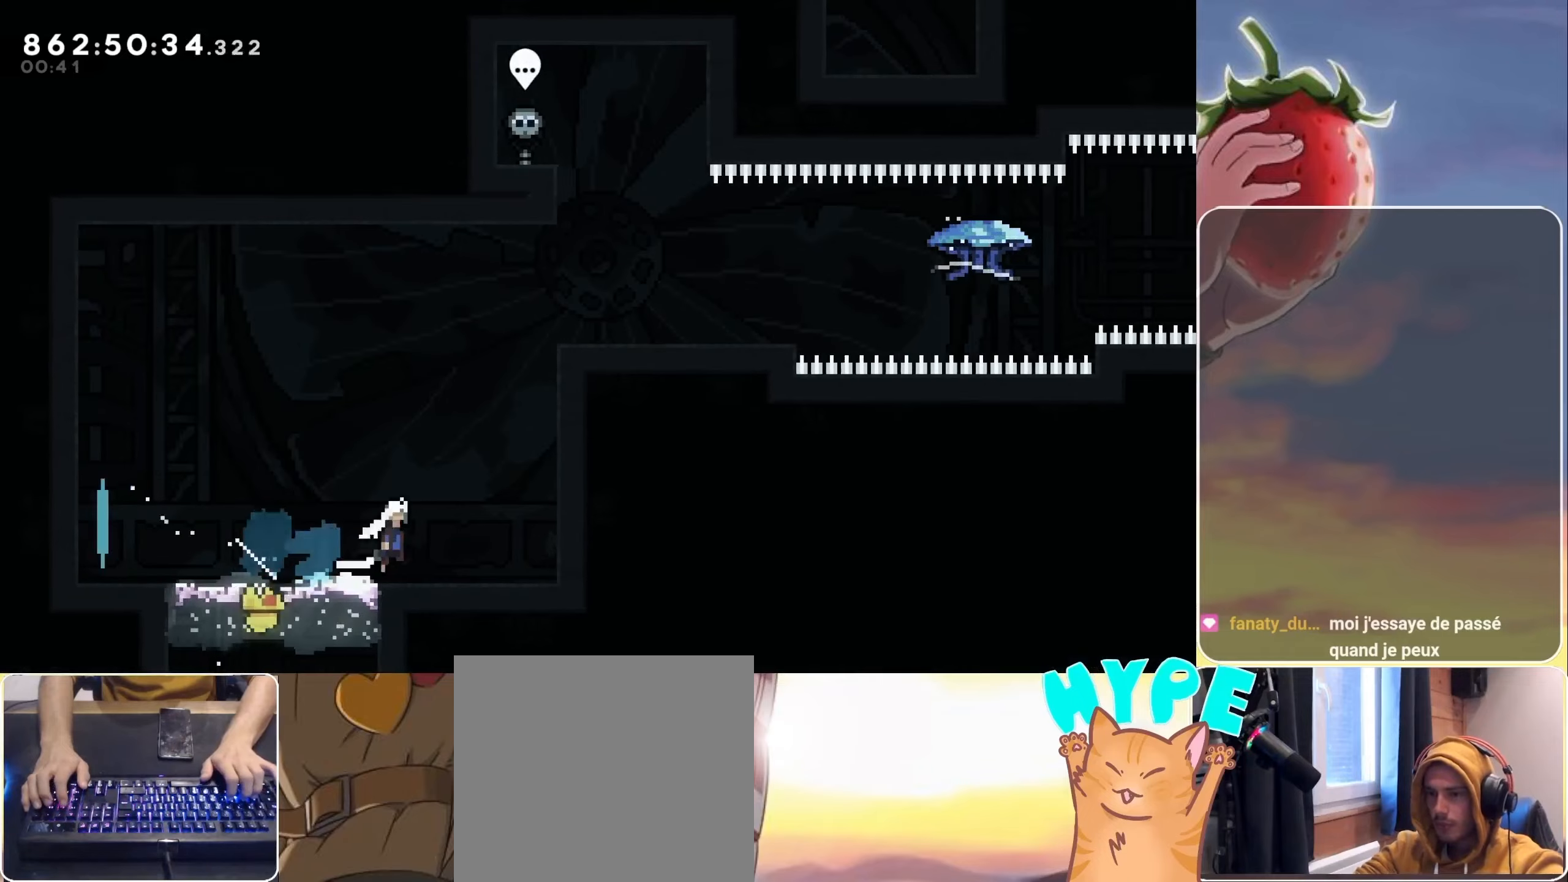
{"keys": ["grab", "jump", "right", "up"], "events": [[17, "jump", "down"], [50, "up", "down"], [100, "right", "up"], [200, "dash", "down"], [333, "dash", "up"], [333, "jump", "up"], [383, "grab", "down"], [383, "right", "down"], [483, "jump", "down"]]}
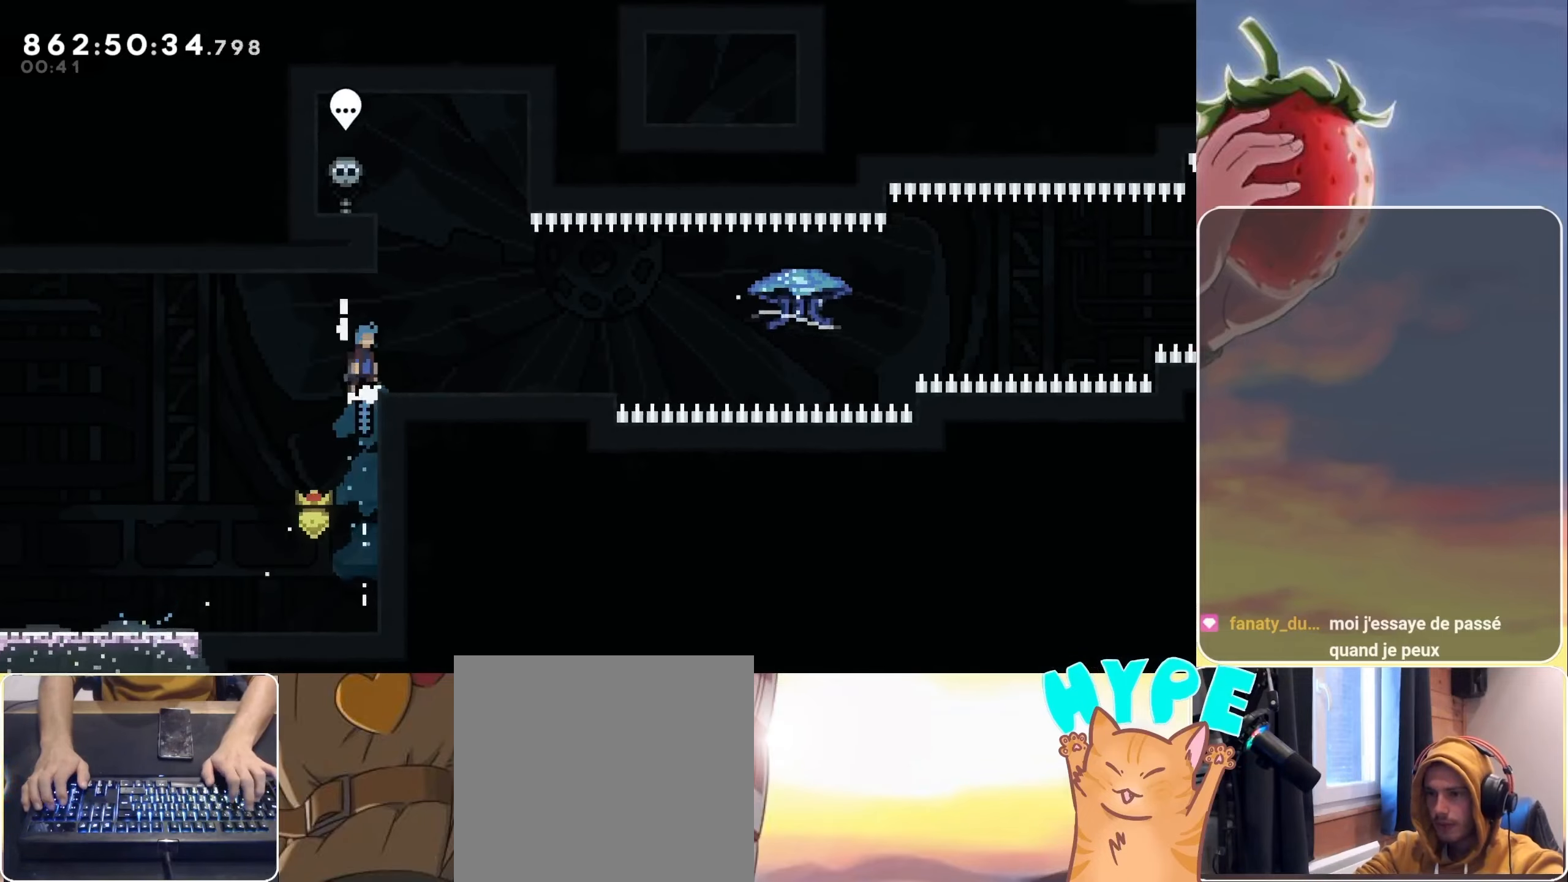
{"keys": ["grab"], "events": [[350, "jump", "up"], [350, "up", "up"], [400, "right", "up"]]}
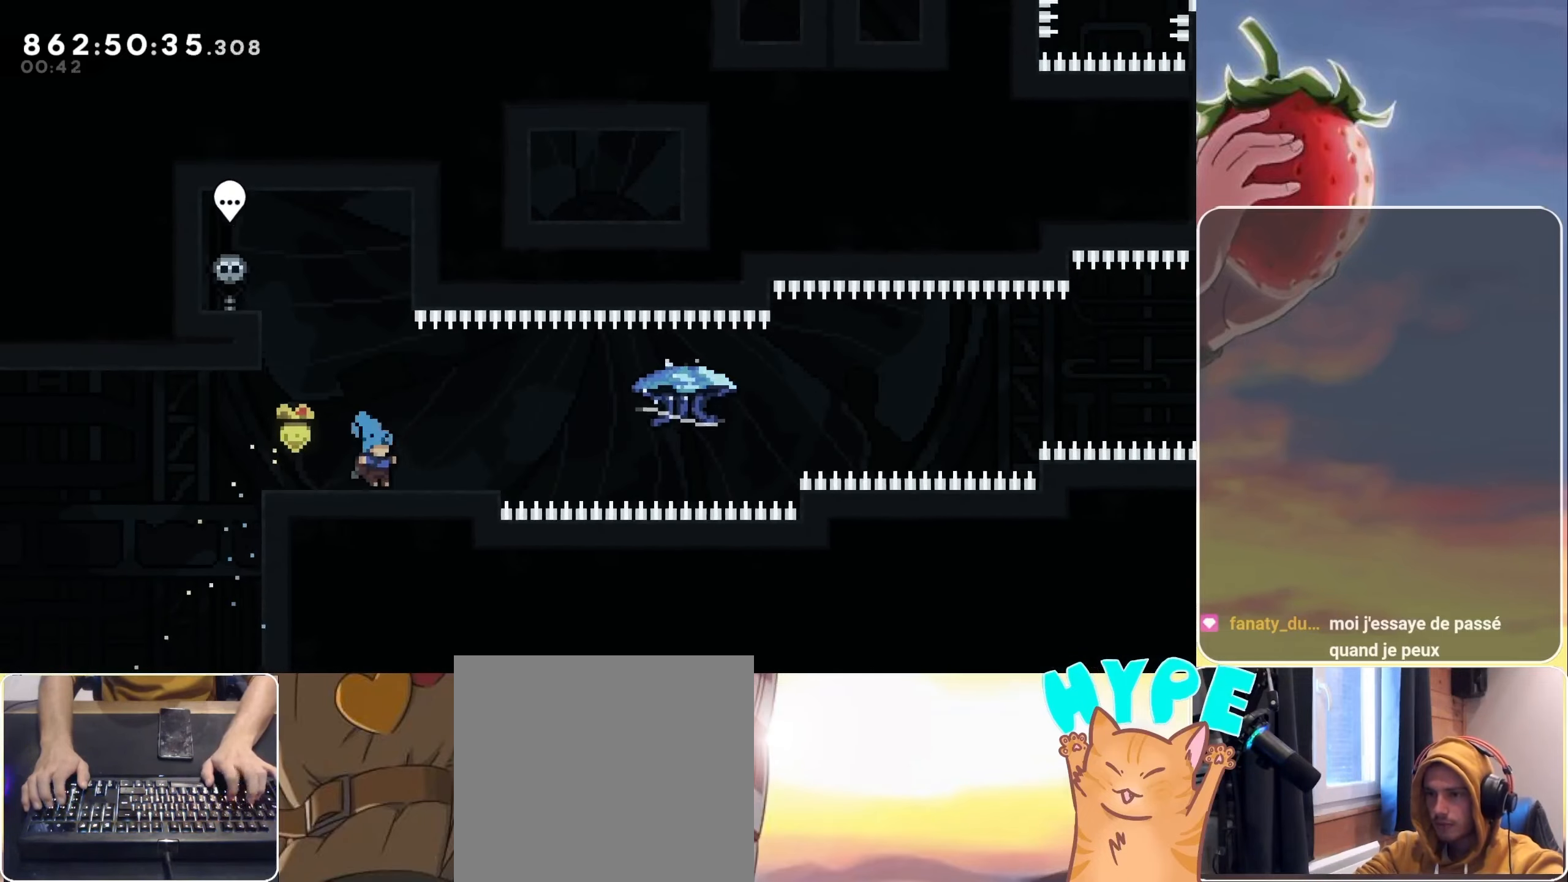
{"keys": ["grab", "jump", "right"], "events": [[33, "down", "down"], [33, "right", "down"], [83, "dash", "down"], [183, "dash", "up"], [183, "down", "up"], [300, "jump", "down"]]}
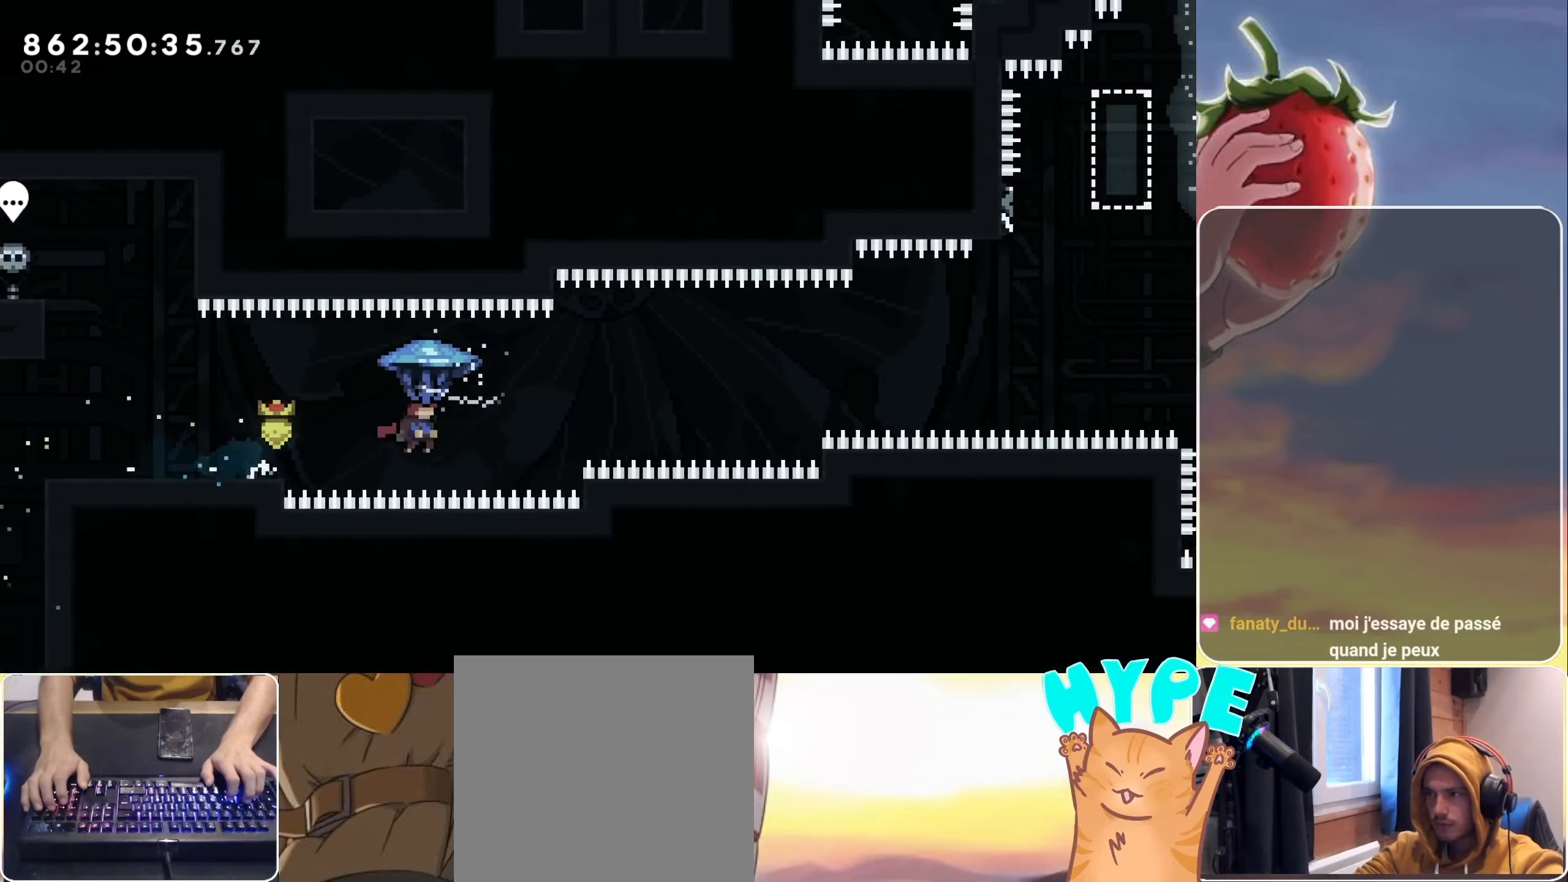
{"keys": ["grab", "jump", "right"], "events": []}
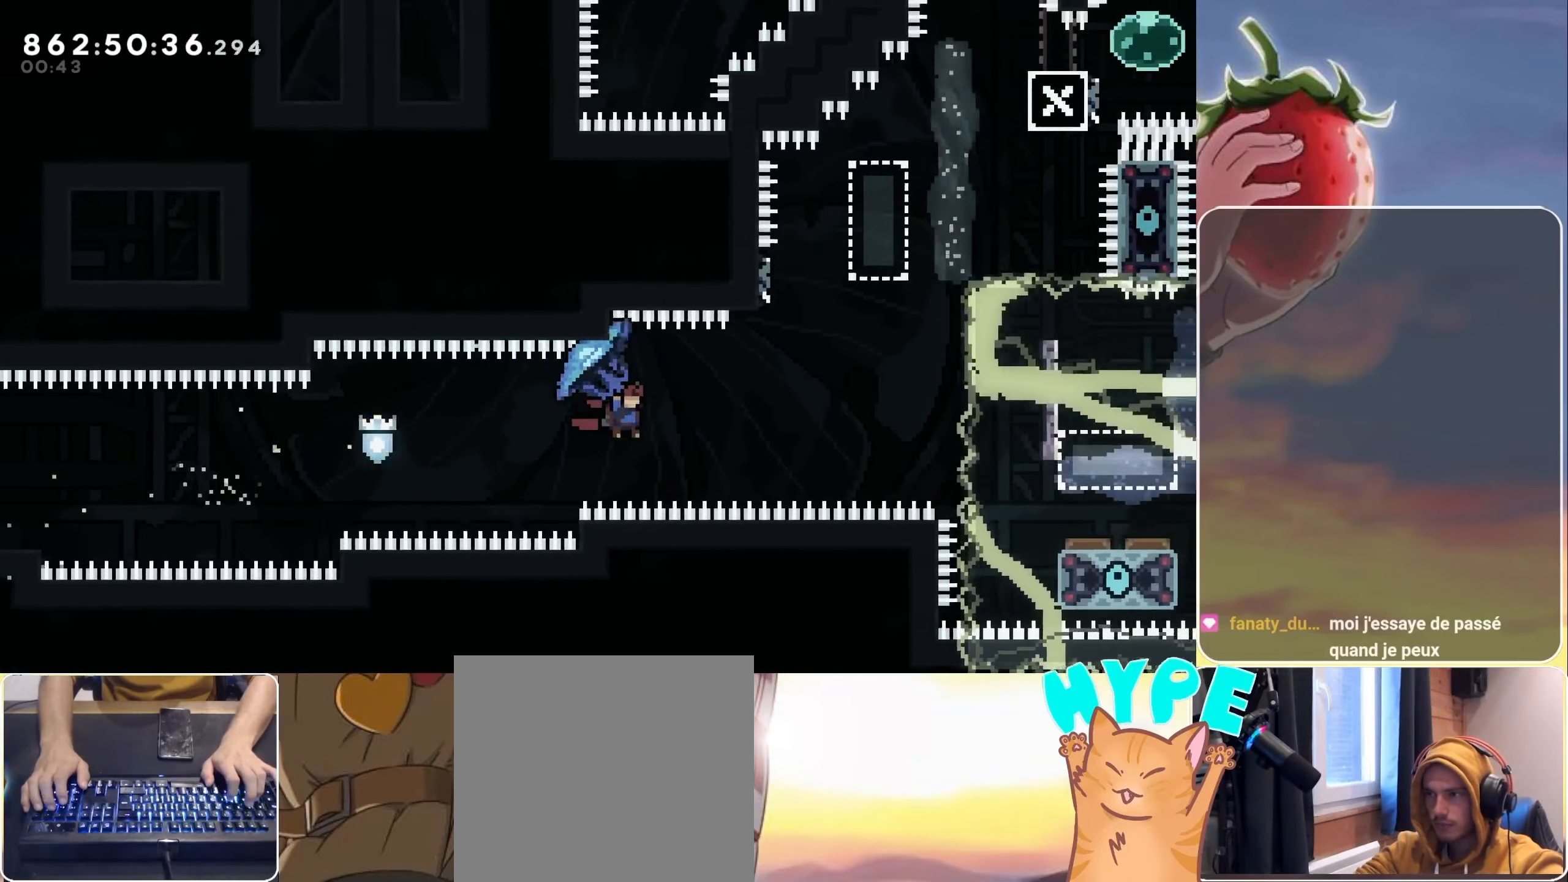
{"keys": ["jump", "right"], "events": [[183, "grab", "up"], [183, "jump", "up"], [183, "right", "up"], [217, "dash", "down"], [217, "up", "down"], [350, "dash", "up"], [400, "up", "up"], [450, "jump", "down"], [450, "right", "down"]]}
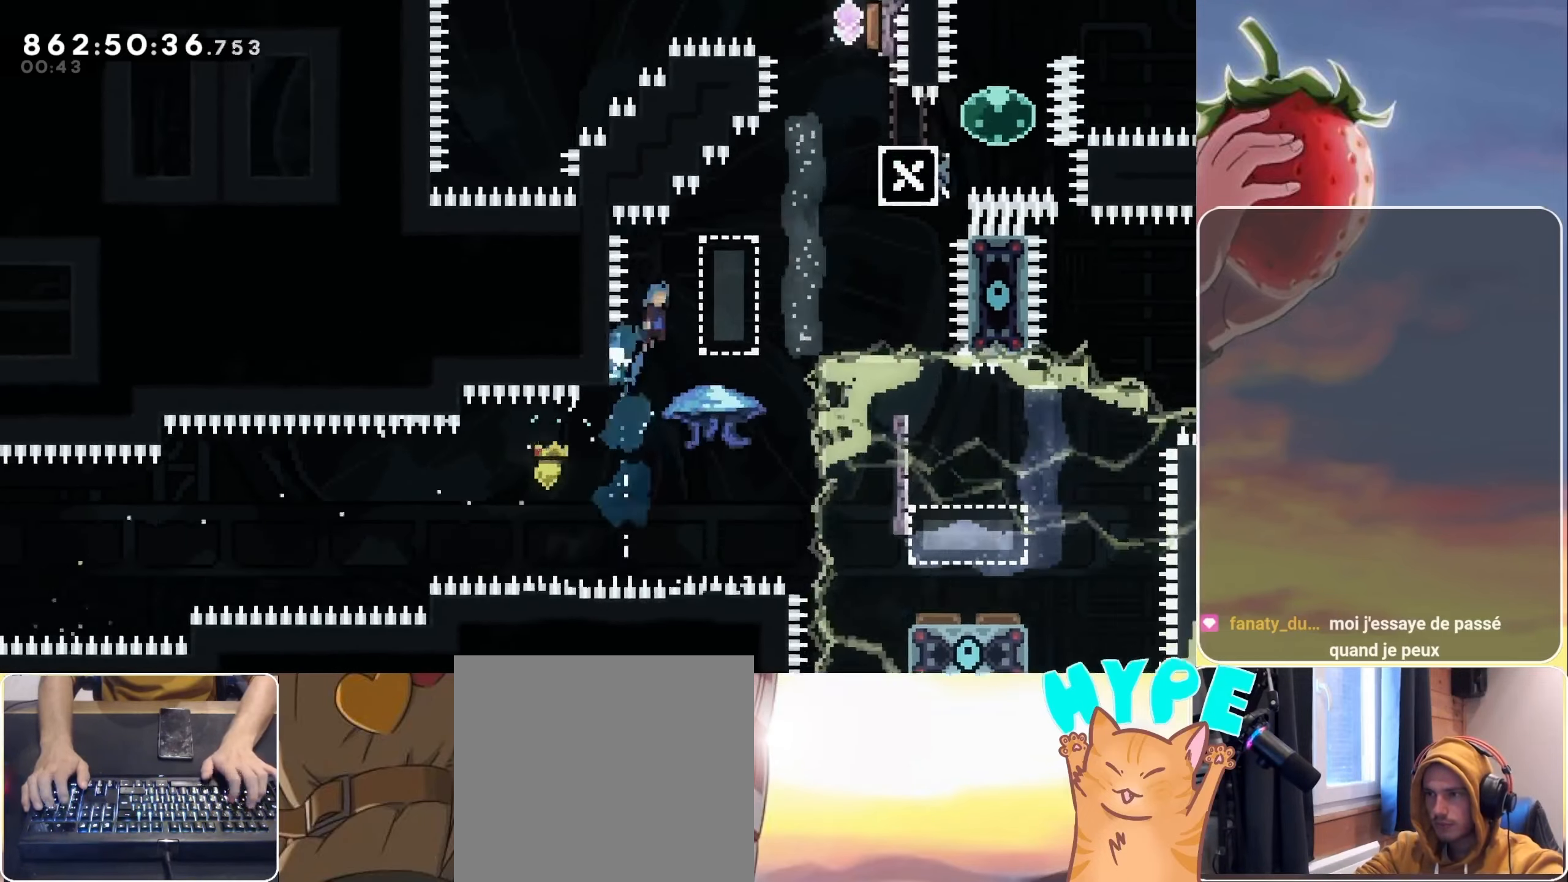
{"keys": ["grab", "jump", "right"], "events": [[233, "grab", "down"]]}
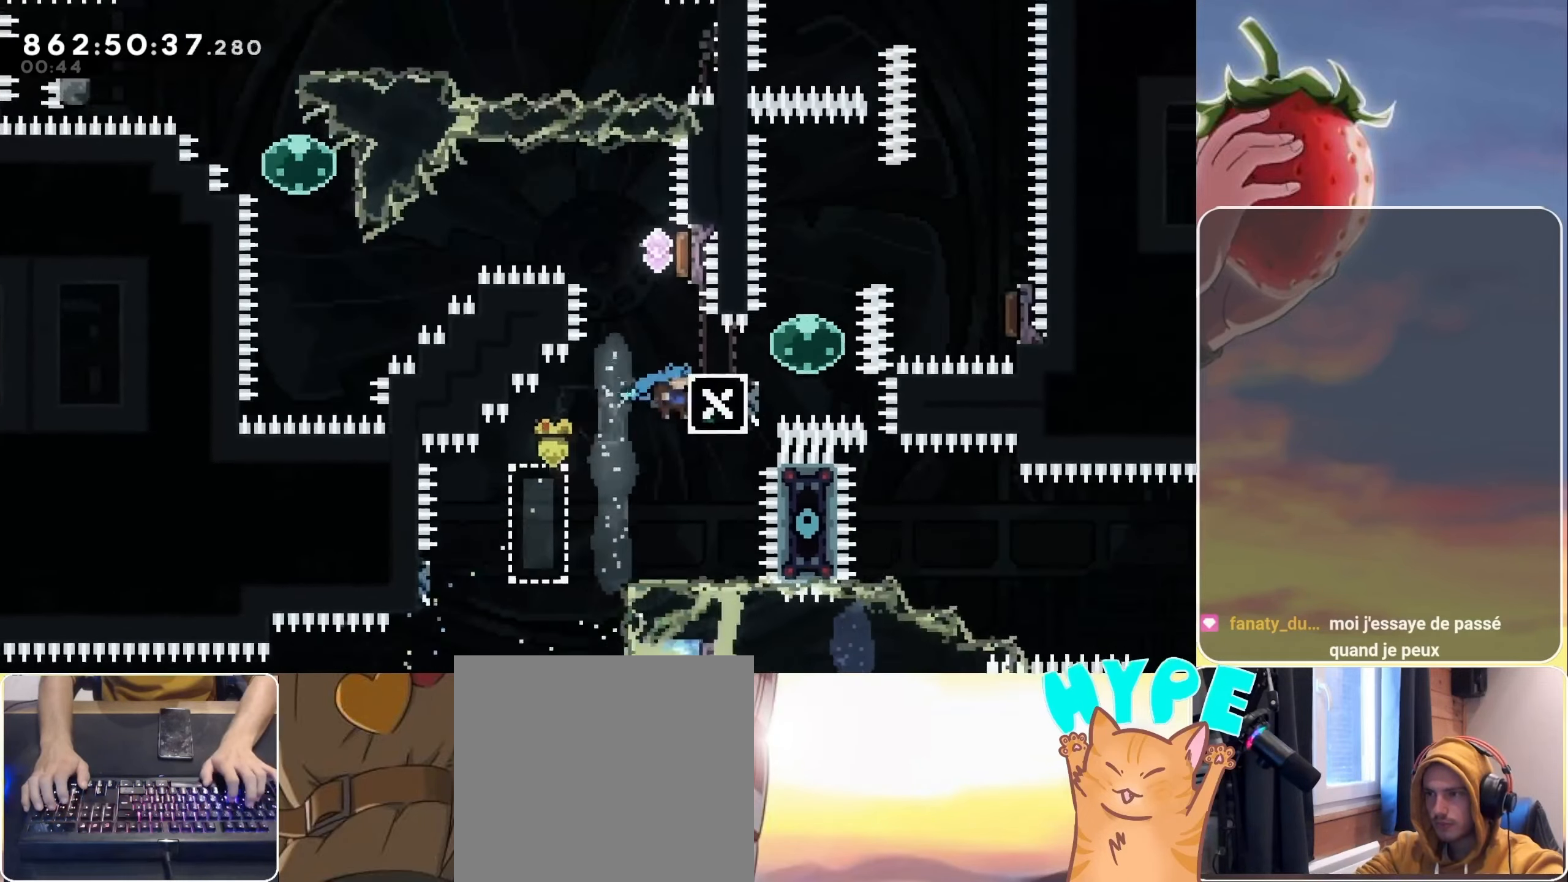
{"keys": ["grab"], "events": [[100, "jump", "up"], [150, "right", "up"]]}